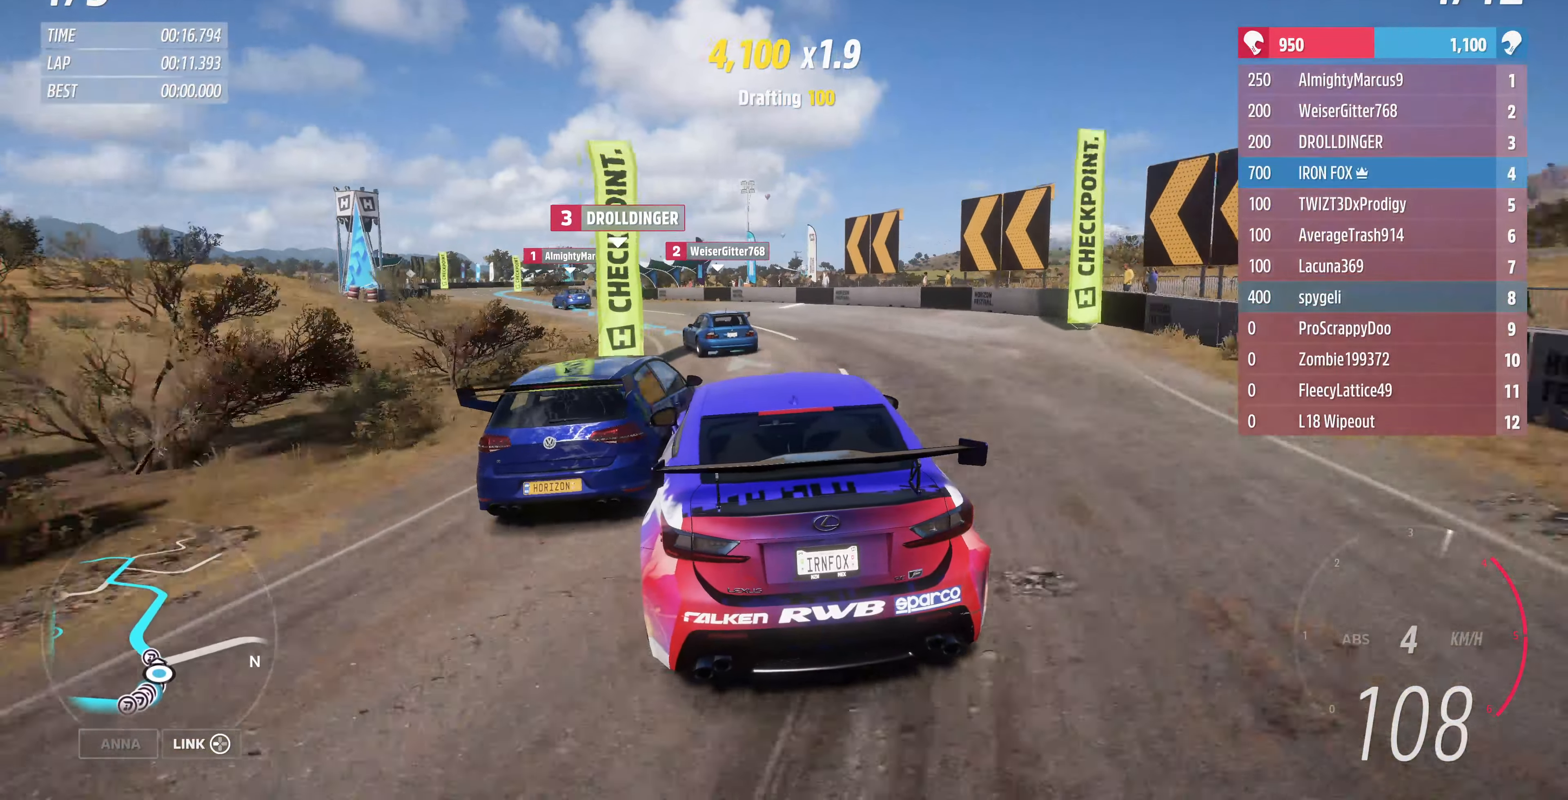
Gameplay with a controller (PlayStation layout); each line is a JSON object with the inputs held at the frame after it. "events" lists button and stick changes between this image and that frame as [ms after this image, input, new state], when the widget could be followed in between.
{"buttons": ["R2"], "left_stick": "left", "right_stick": "center", "events": [[100, "R2", "down"]]}
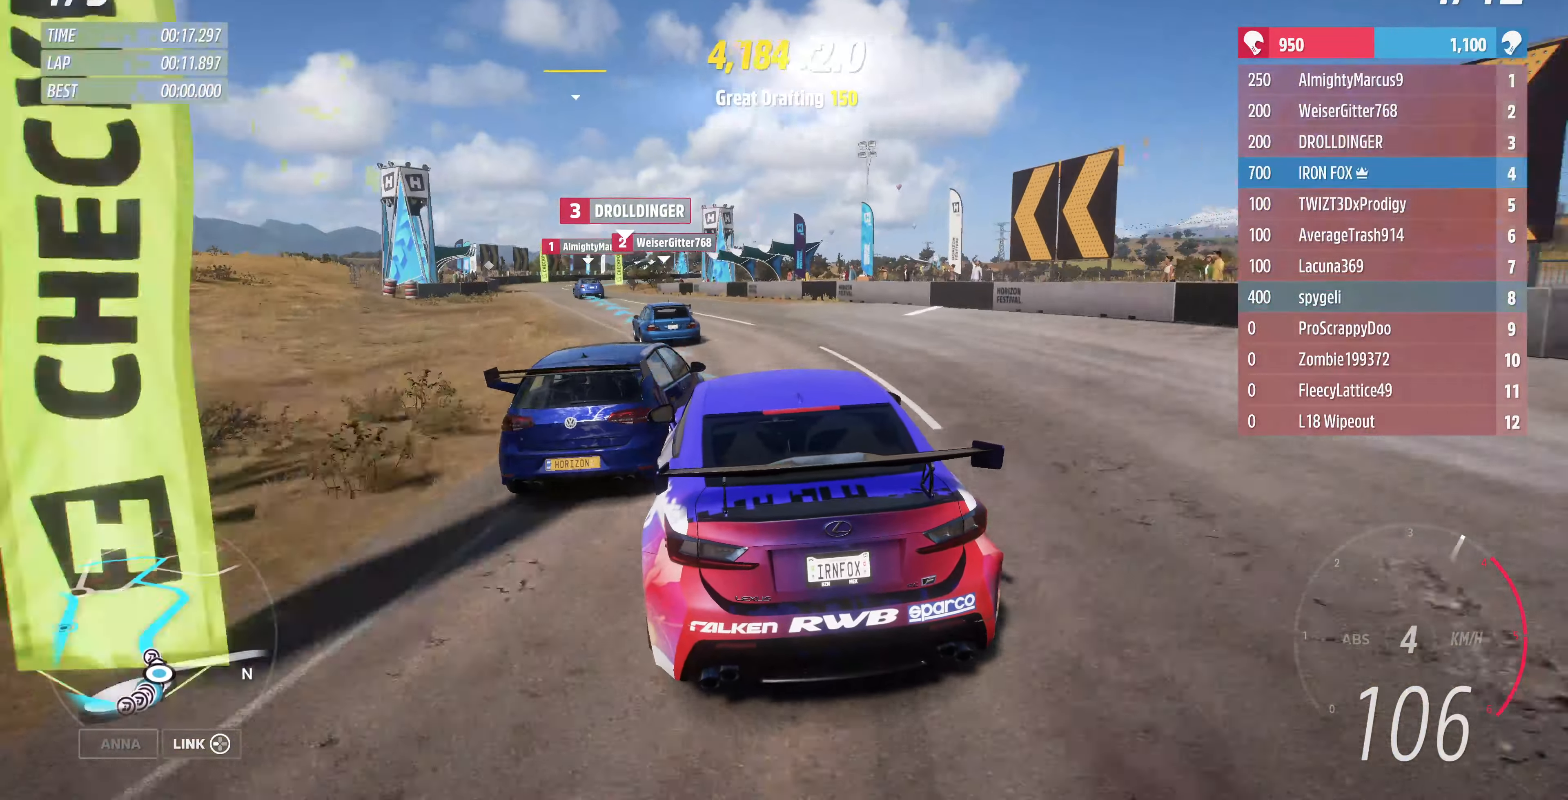
{"buttons": ["R2"], "left_stick": "left", "right_stick": "center", "events": []}
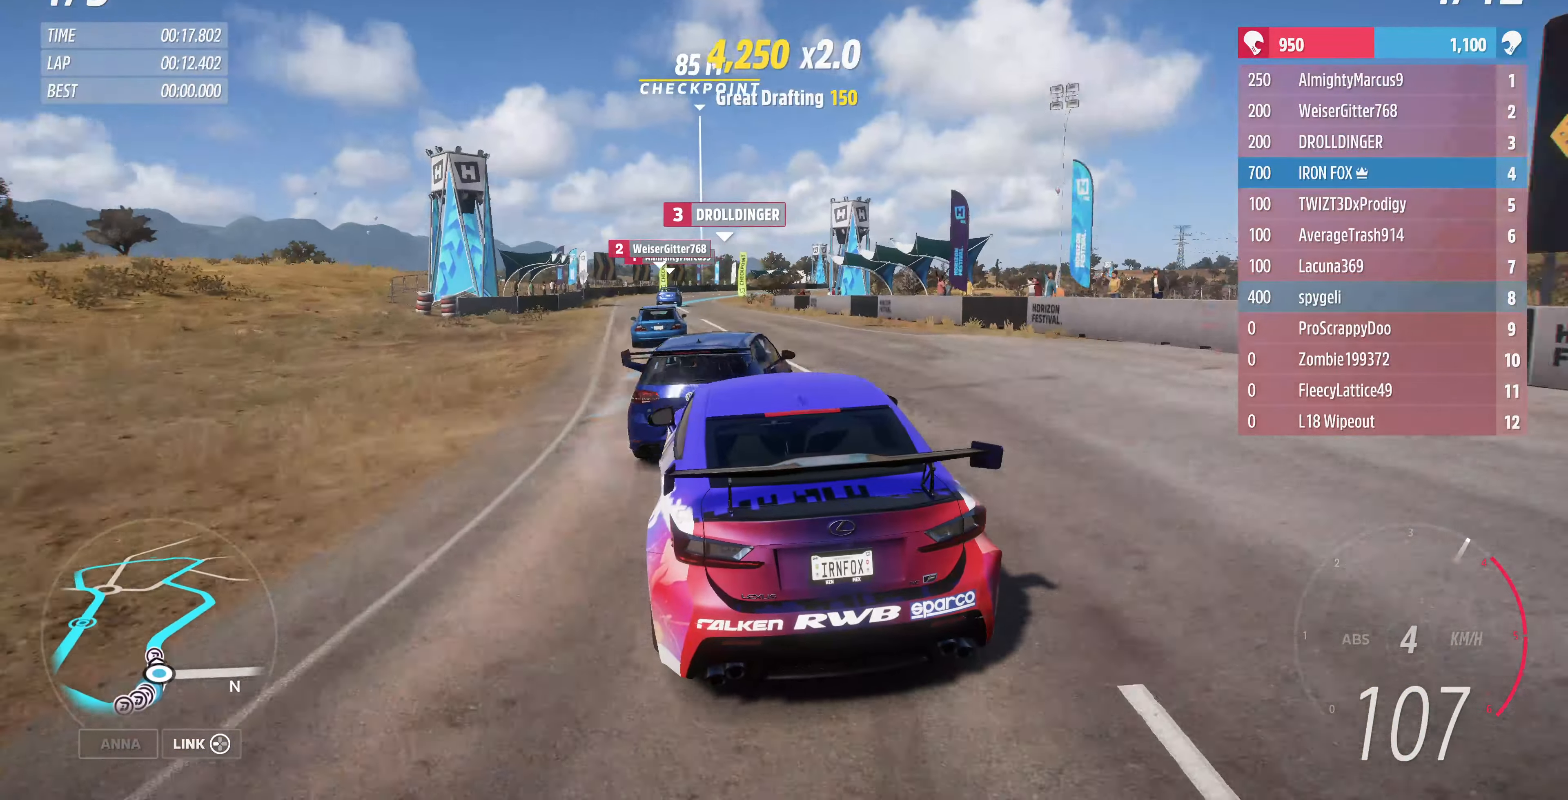
{"buttons": ["R2"], "left_stick": "up", "right_stick": "center", "events": [[100, "left_stick", "center"], [300, "left_stick", "up"]]}
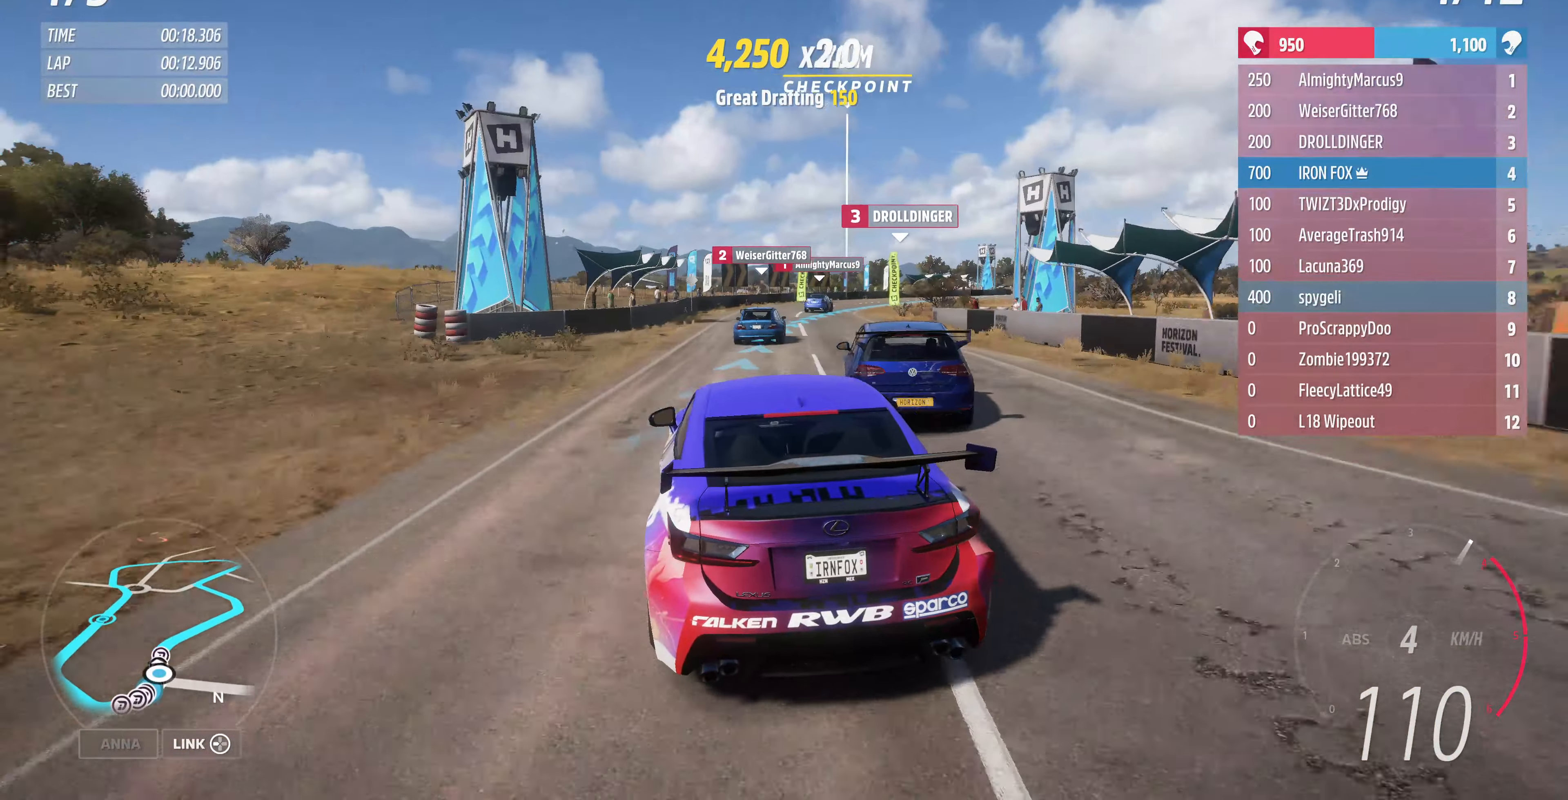
{"buttons": ["R2"], "left_stick": "up-right", "right_stick": "down", "events": [[200, "left_stick", "up-right"], [200, "right_stick", "down"]]}
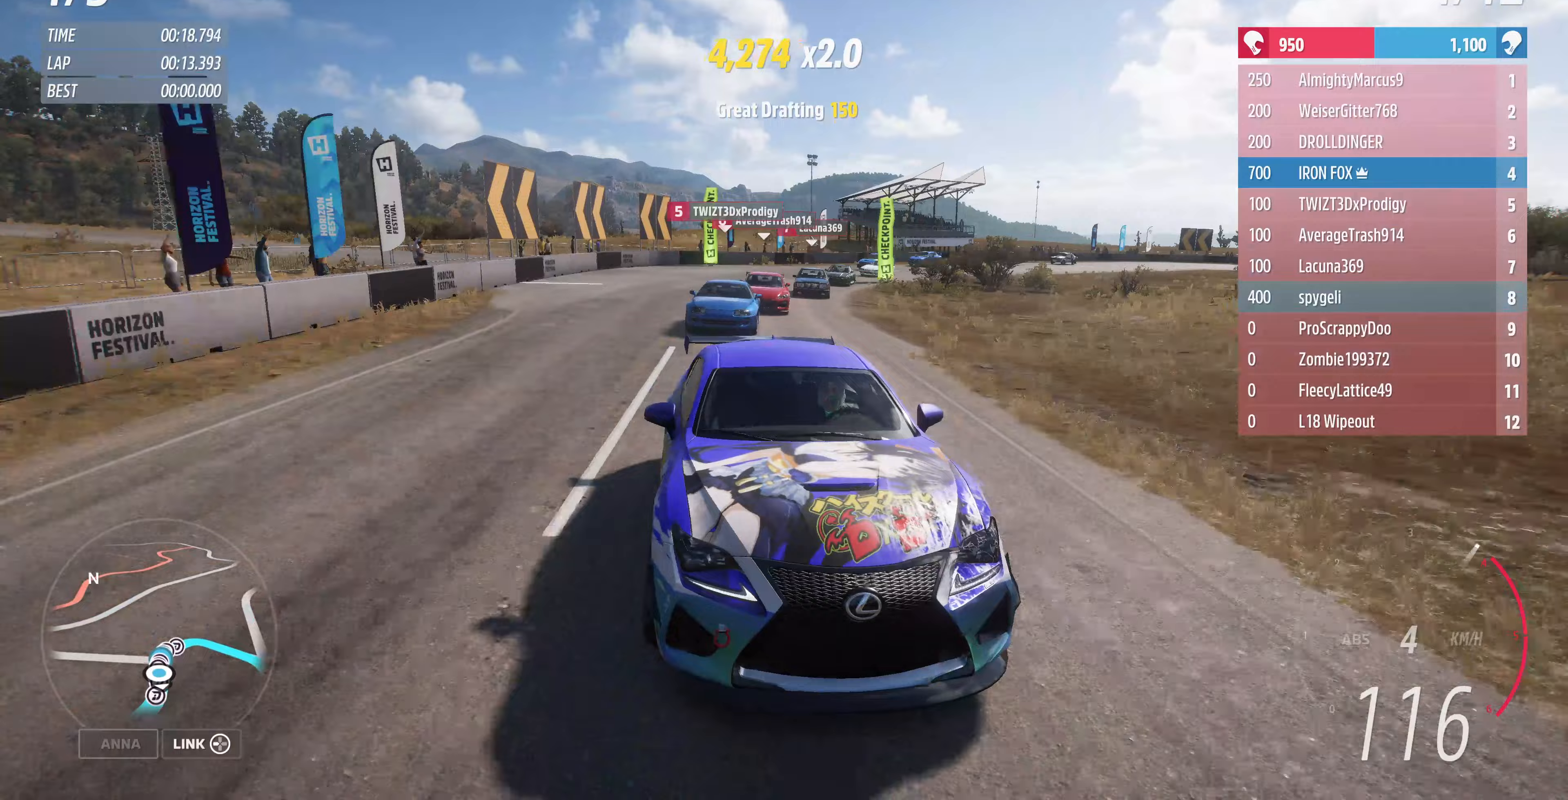
{"buttons": ["R2"], "left_stick": "up-right", "right_stick": "center", "events": [[33, "left_stick", "up"], [100, "right_stick", "center"], [300, "left_stick", "up-right"]]}
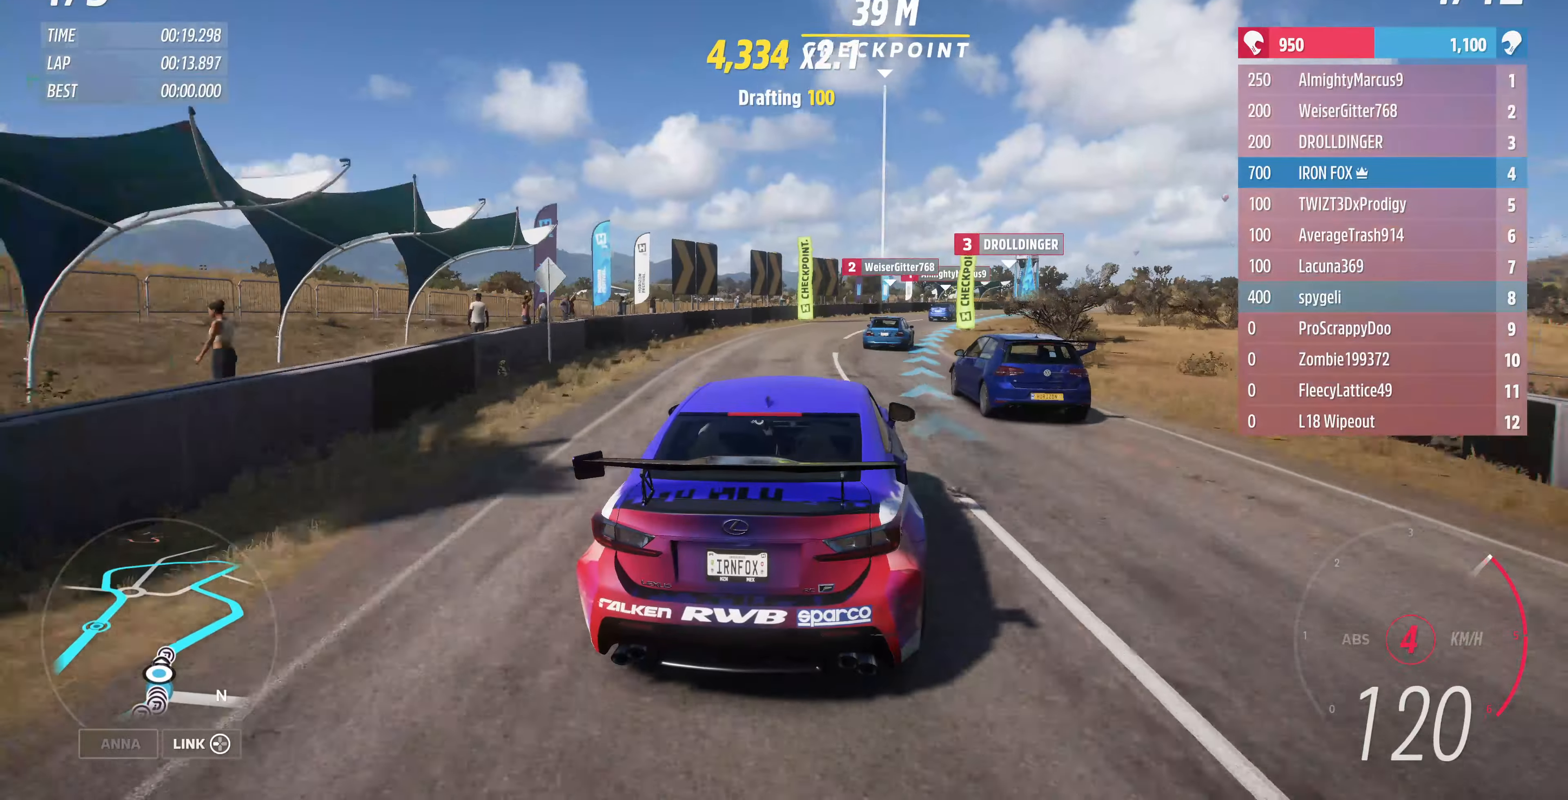
{"buttons": ["R2"], "left_stick": "up", "right_stick": "center", "events": [[367, "left_stick", "up"]]}
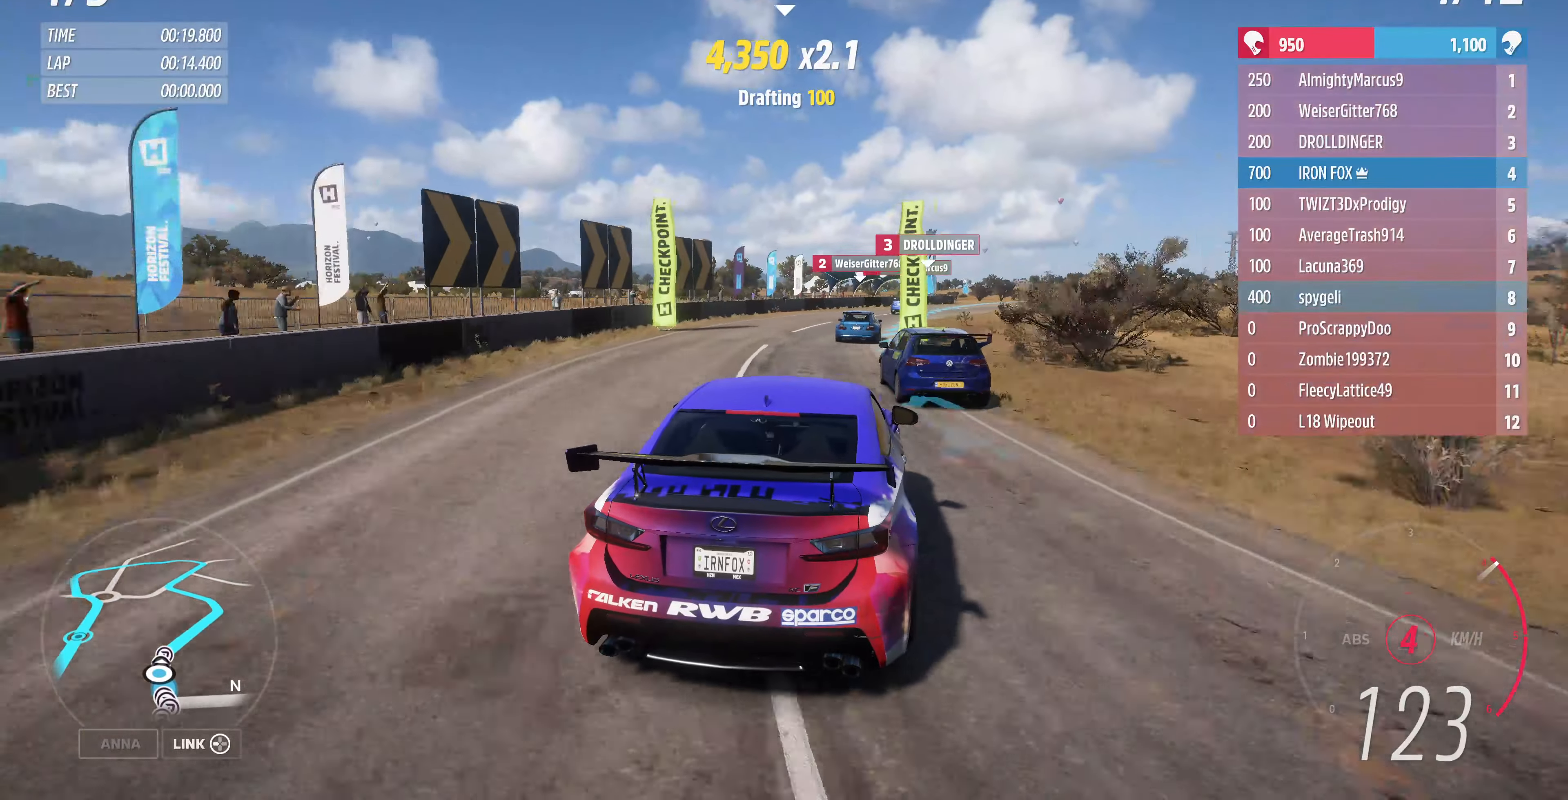
{"buttons": ["R2"], "left_stick": "up", "right_stick": "center", "events": [[100, "left_stick", "up-right"], [433, "left_stick", "up"]]}
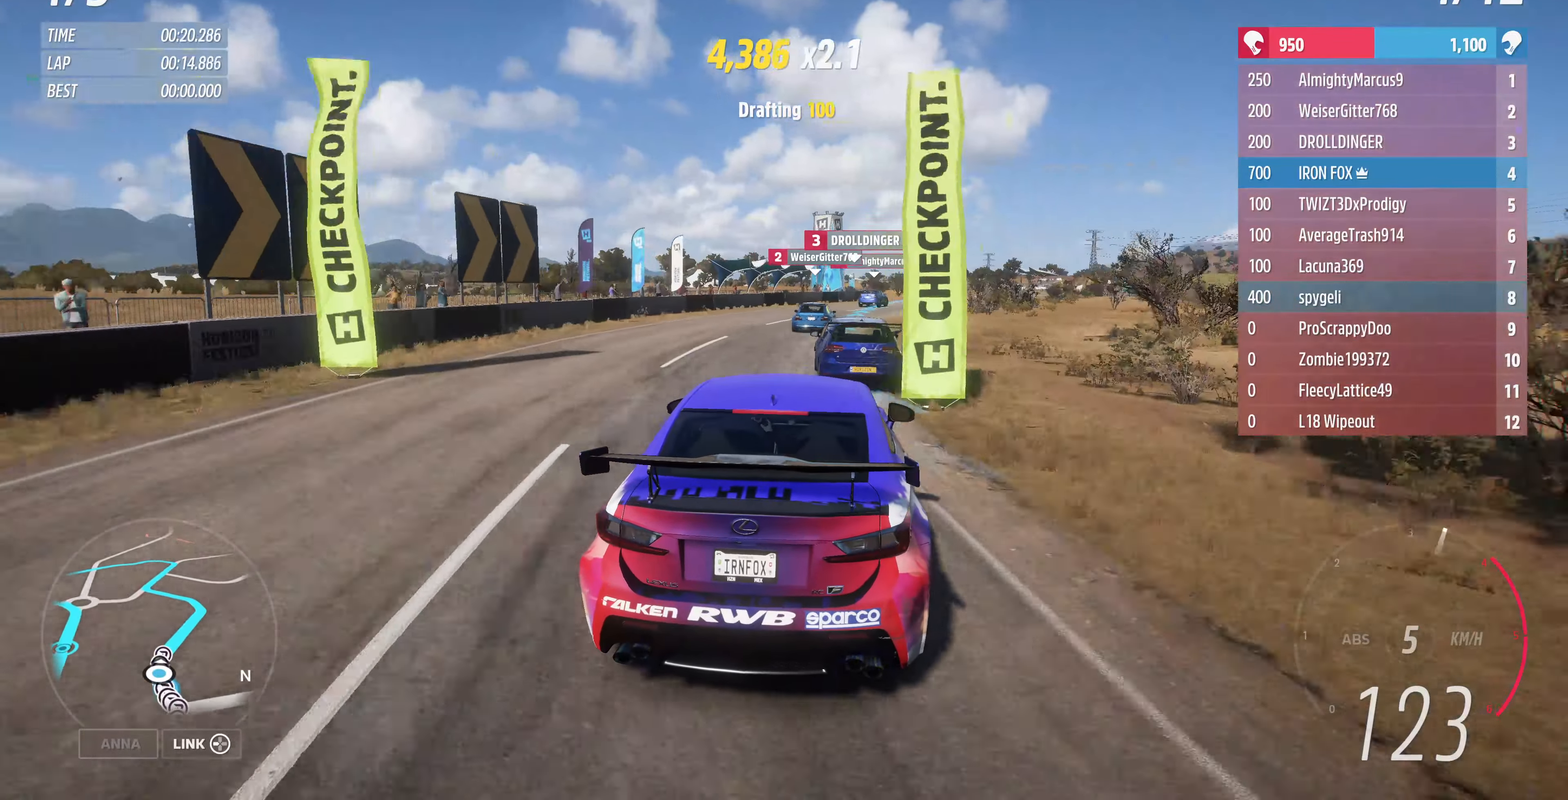
{"buttons": ["R2"], "left_stick": "up", "right_stick": "center", "events": []}
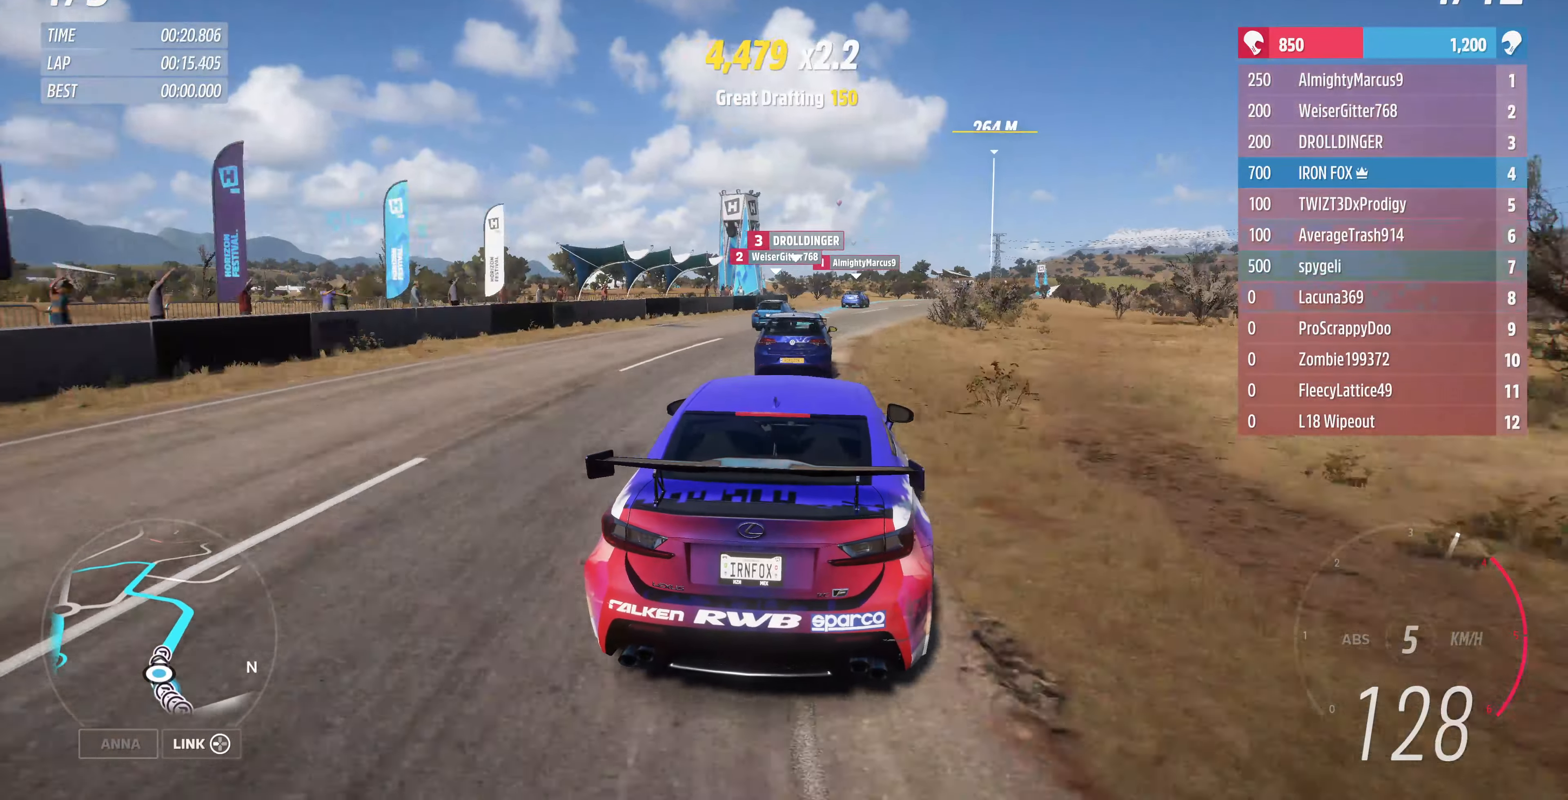
{"buttons": ["R2"], "left_stick": "up", "right_stick": "center", "events": []}
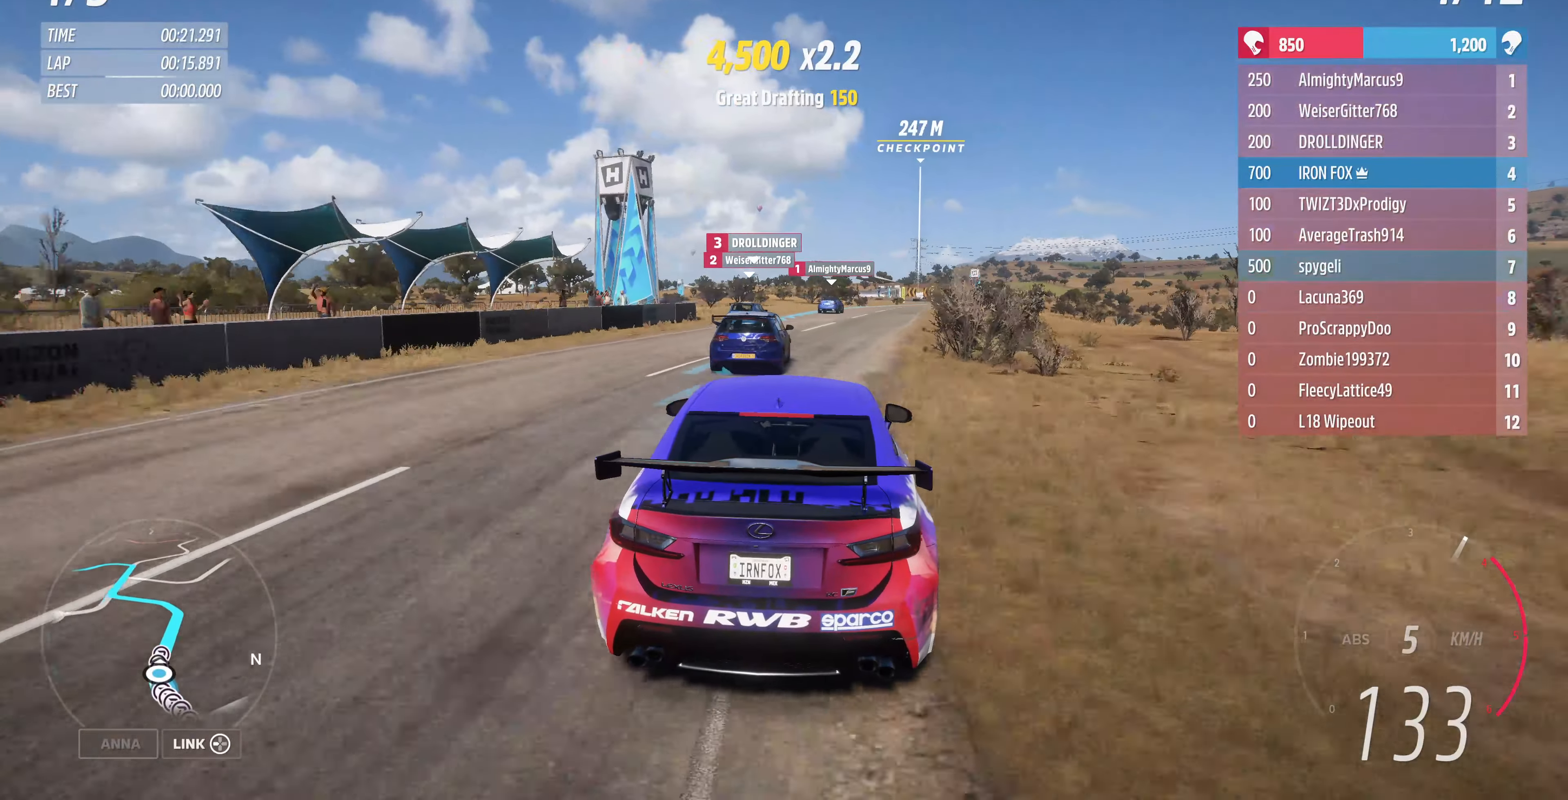
{"buttons": ["R2"], "left_stick": "up", "right_stick": "center", "events": []}
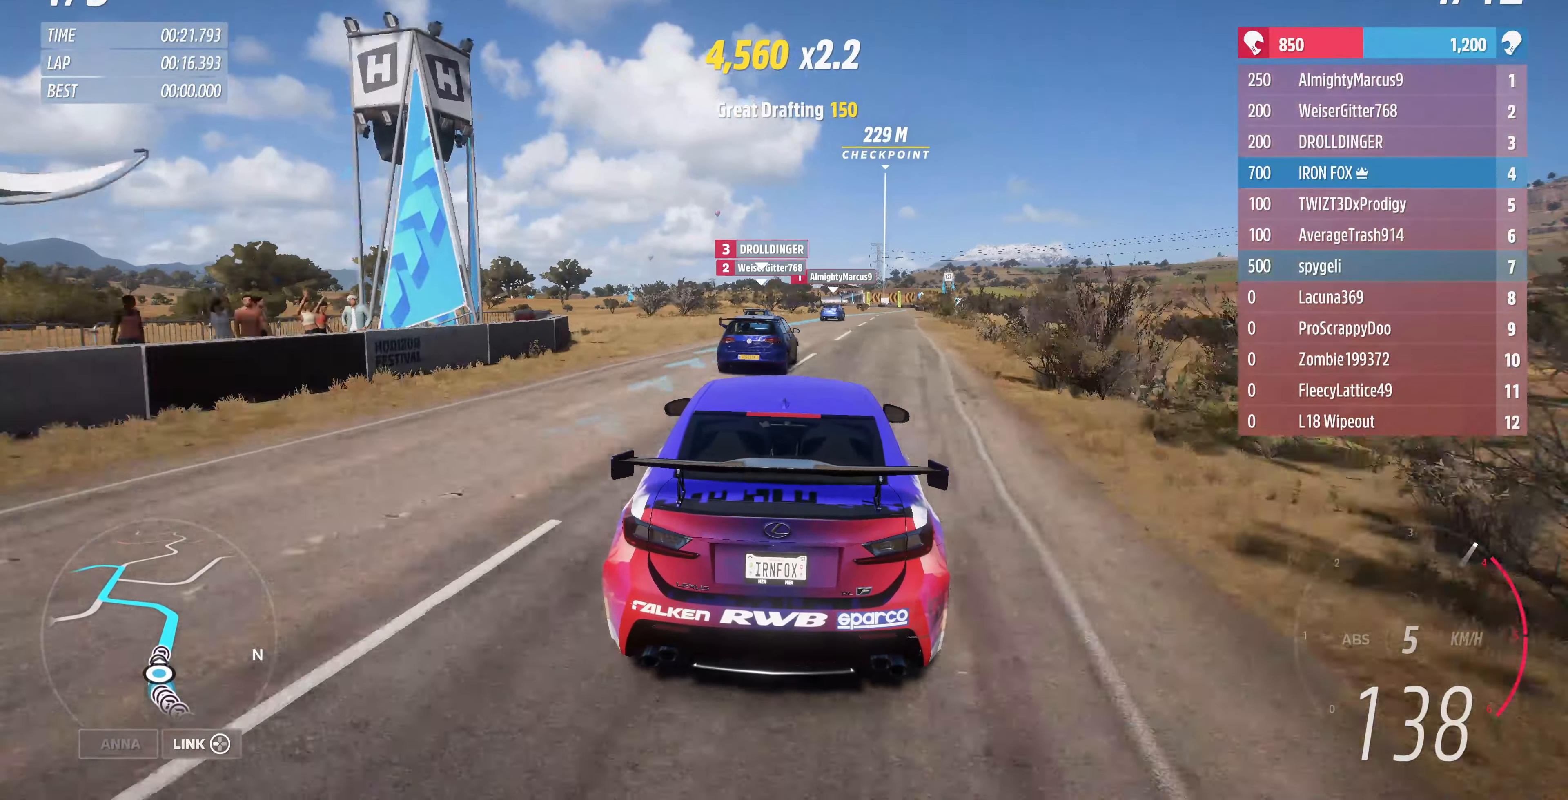
{"buttons": ["R2"], "left_stick": "up", "right_stick": "center", "events": []}
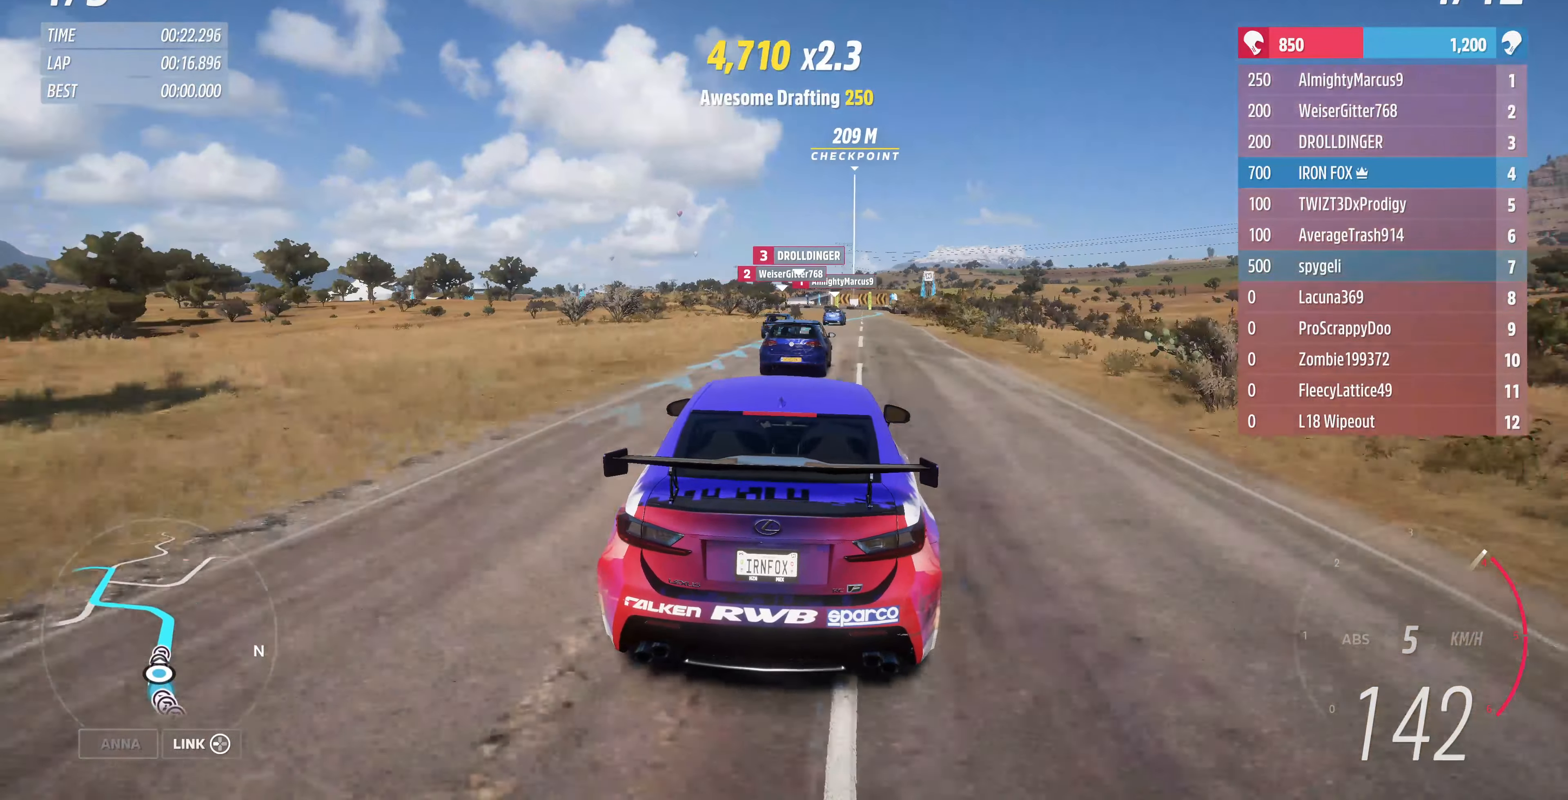
{"buttons": ["R2"], "left_stick": "up", "right_stick": "down", "events": [[33, "right_stick", "down"]]}
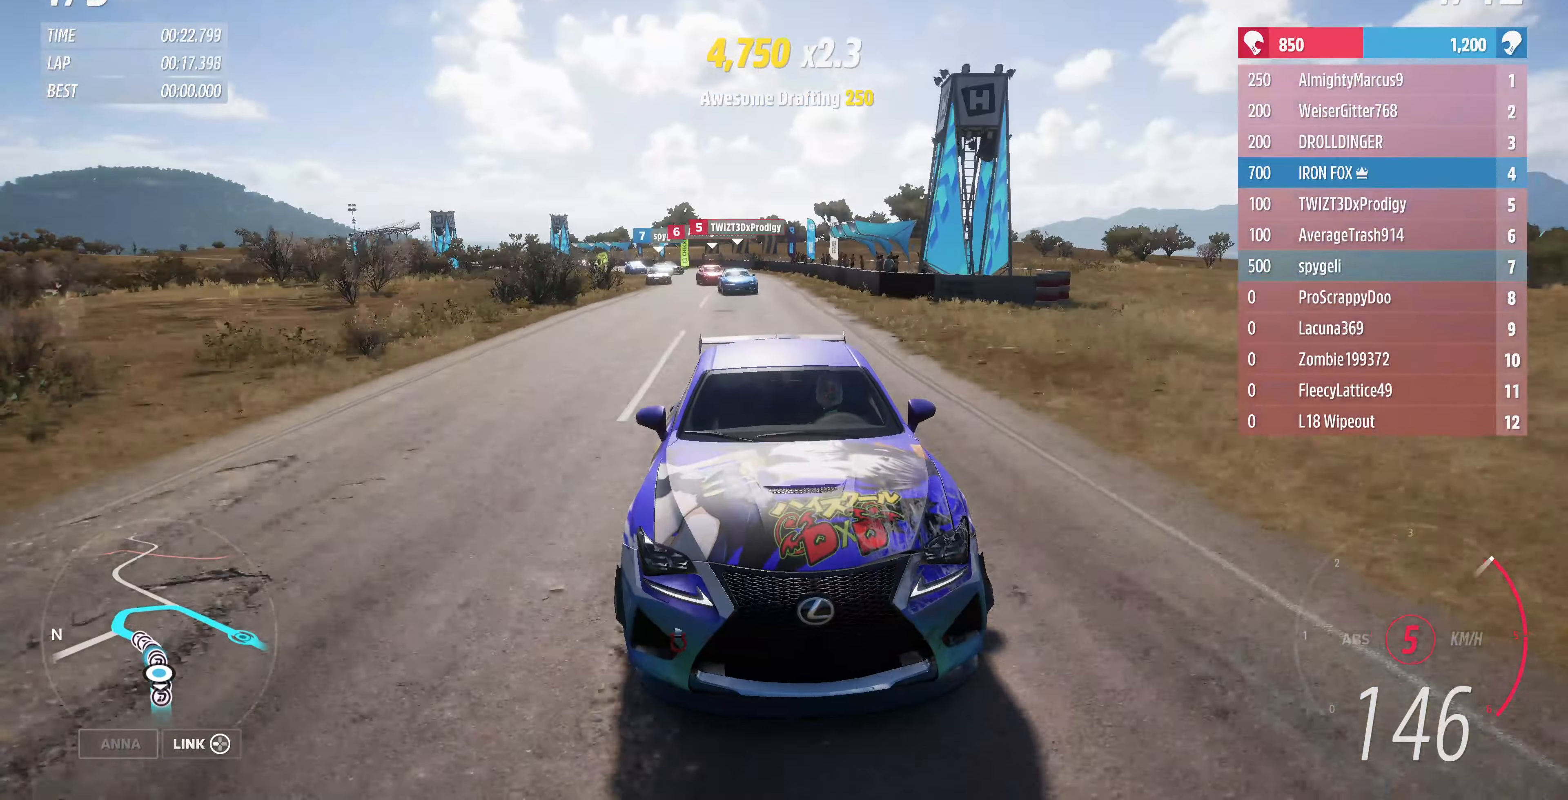
{"buttons": ["R2"], "left_stick": "center", "right_stick": "center", "events": [[133, "right_stick", "center"], [400, "left_stick", "center"]]}
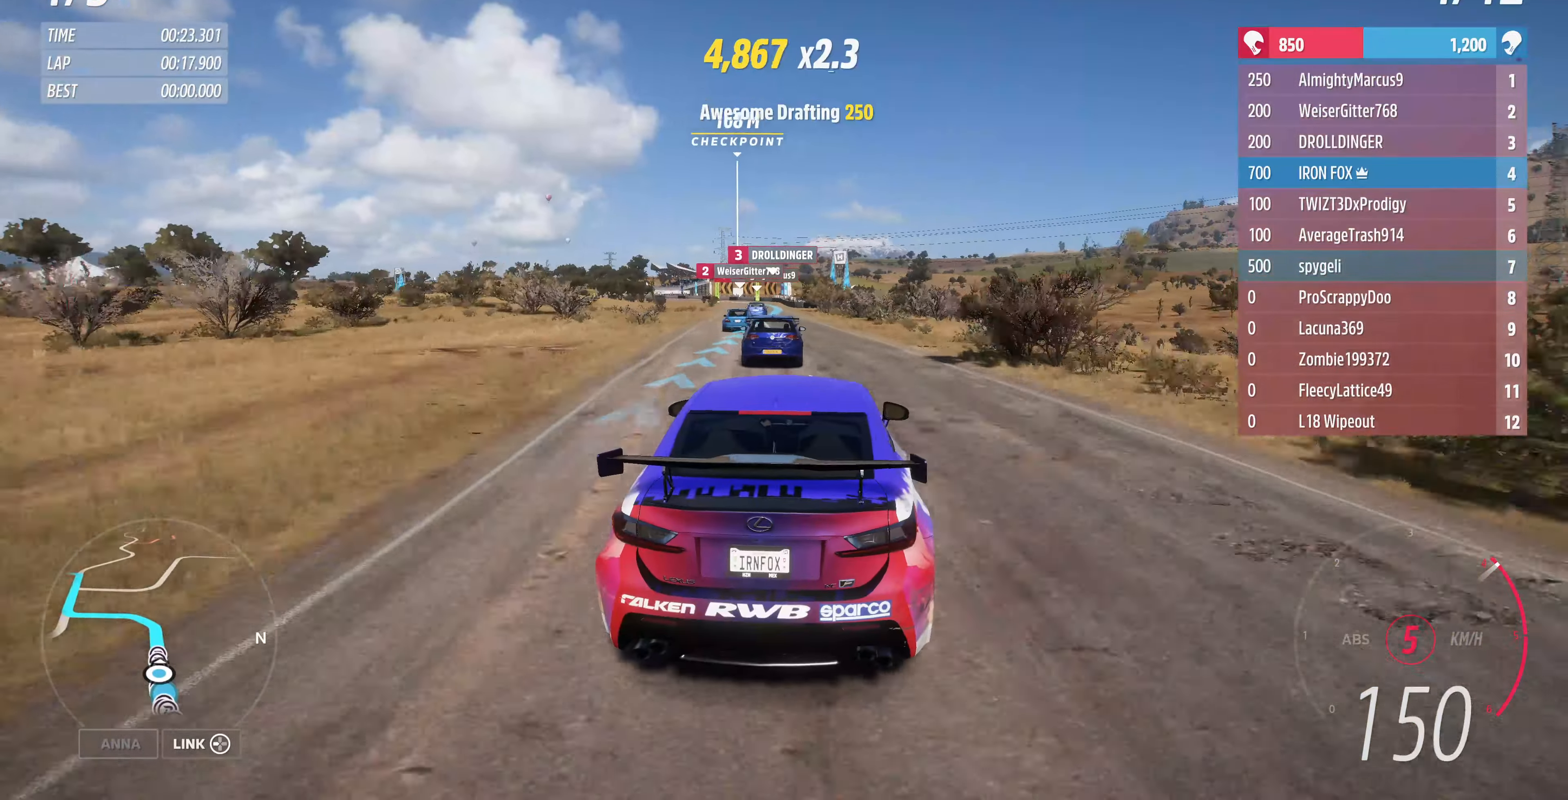
{"buttons": ["R2"], "left_stick": "up-left", "right_stick": "center", "events": [[367, "left_stick", "up-left"]]}
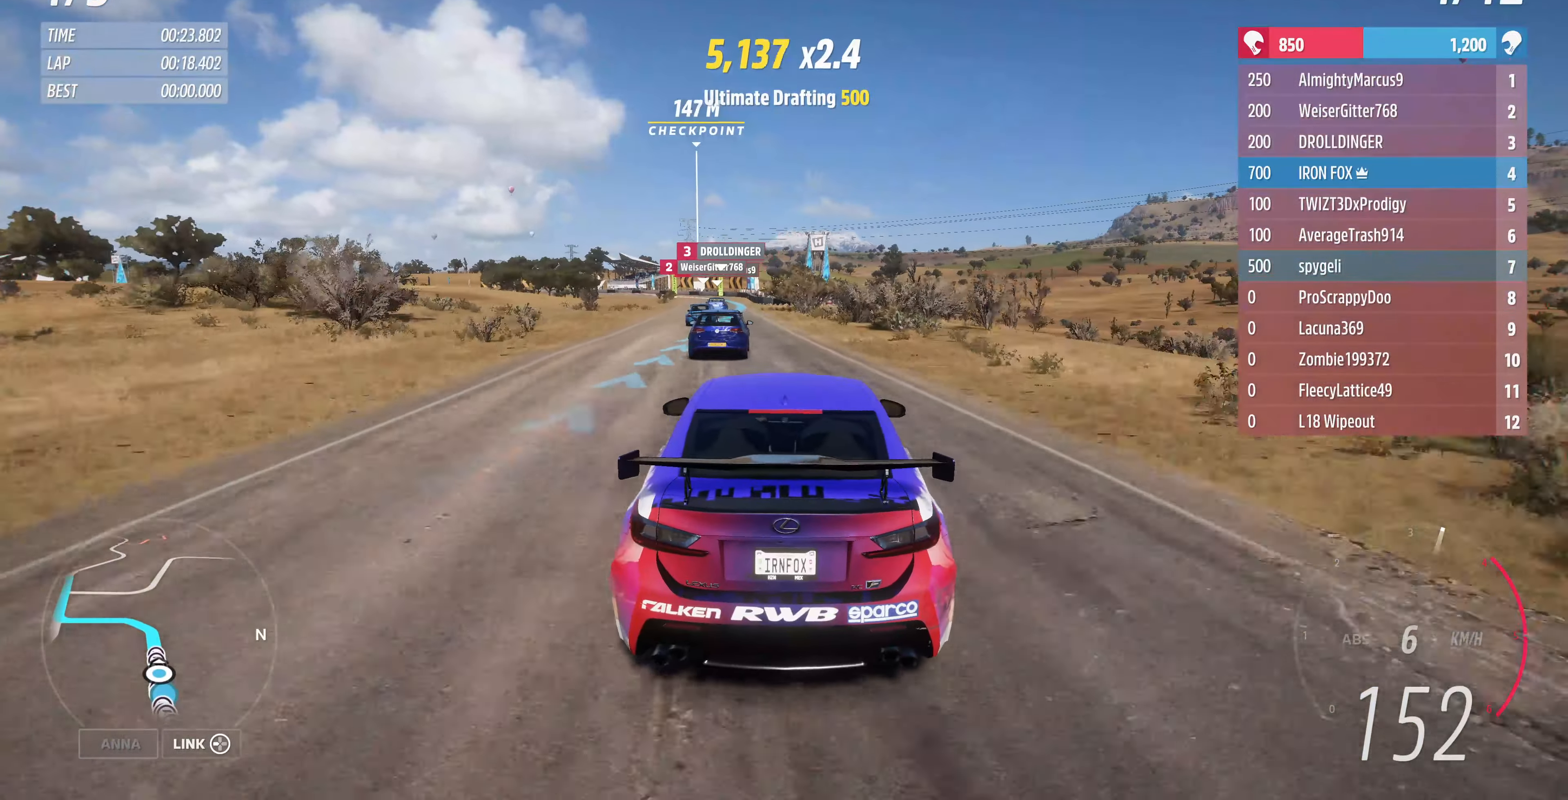
{"buttons": ["R2"], "left_stick": "up", "right_stick": "center", "events": [[33, "left_stick", "center"], [400, "left_stick", "up"]]}
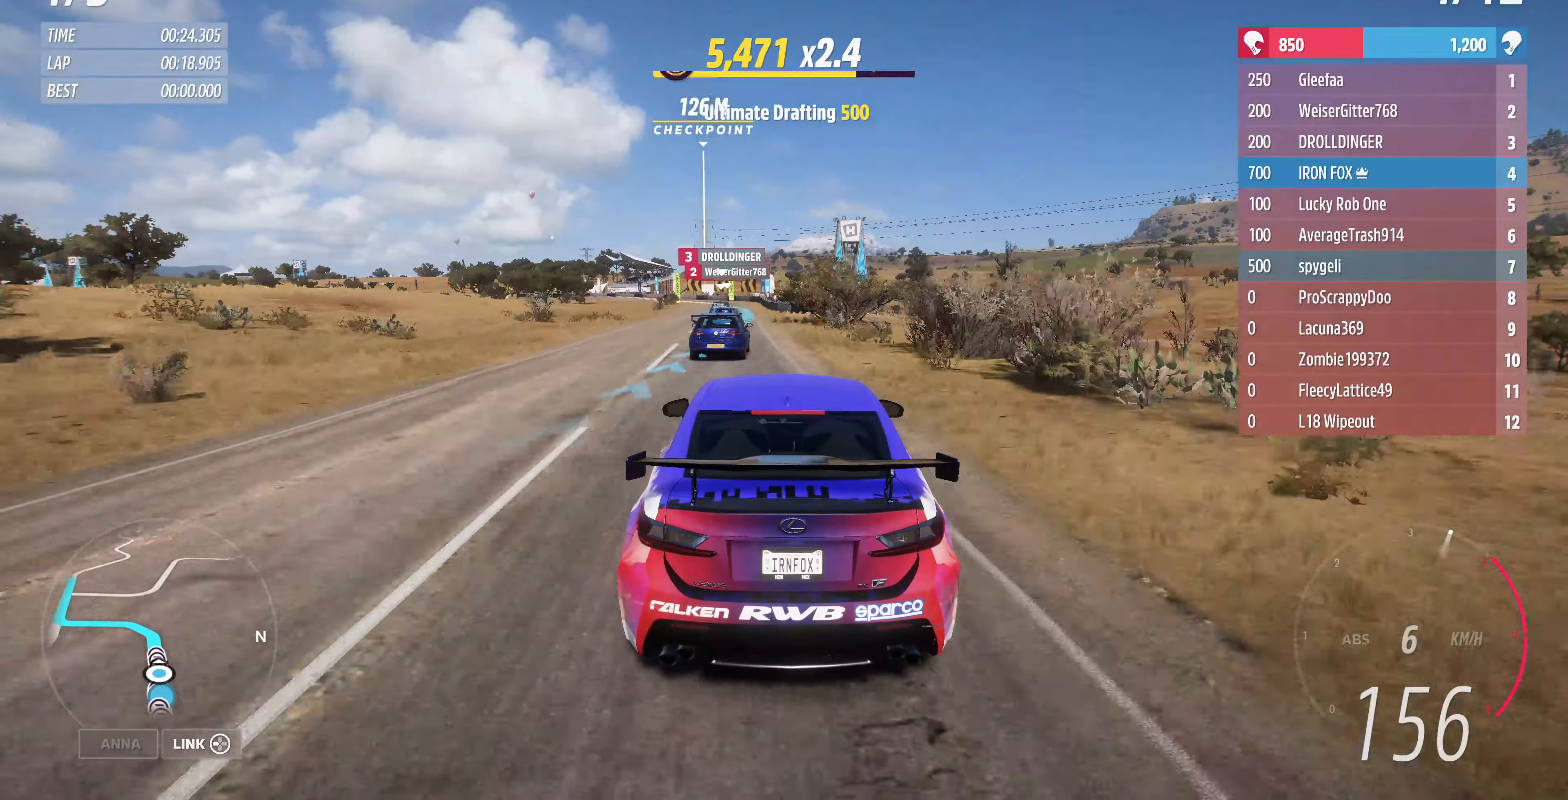
{"buttons": ["R2"], "left_stick": "up", "right_stick": "center", "events": []}
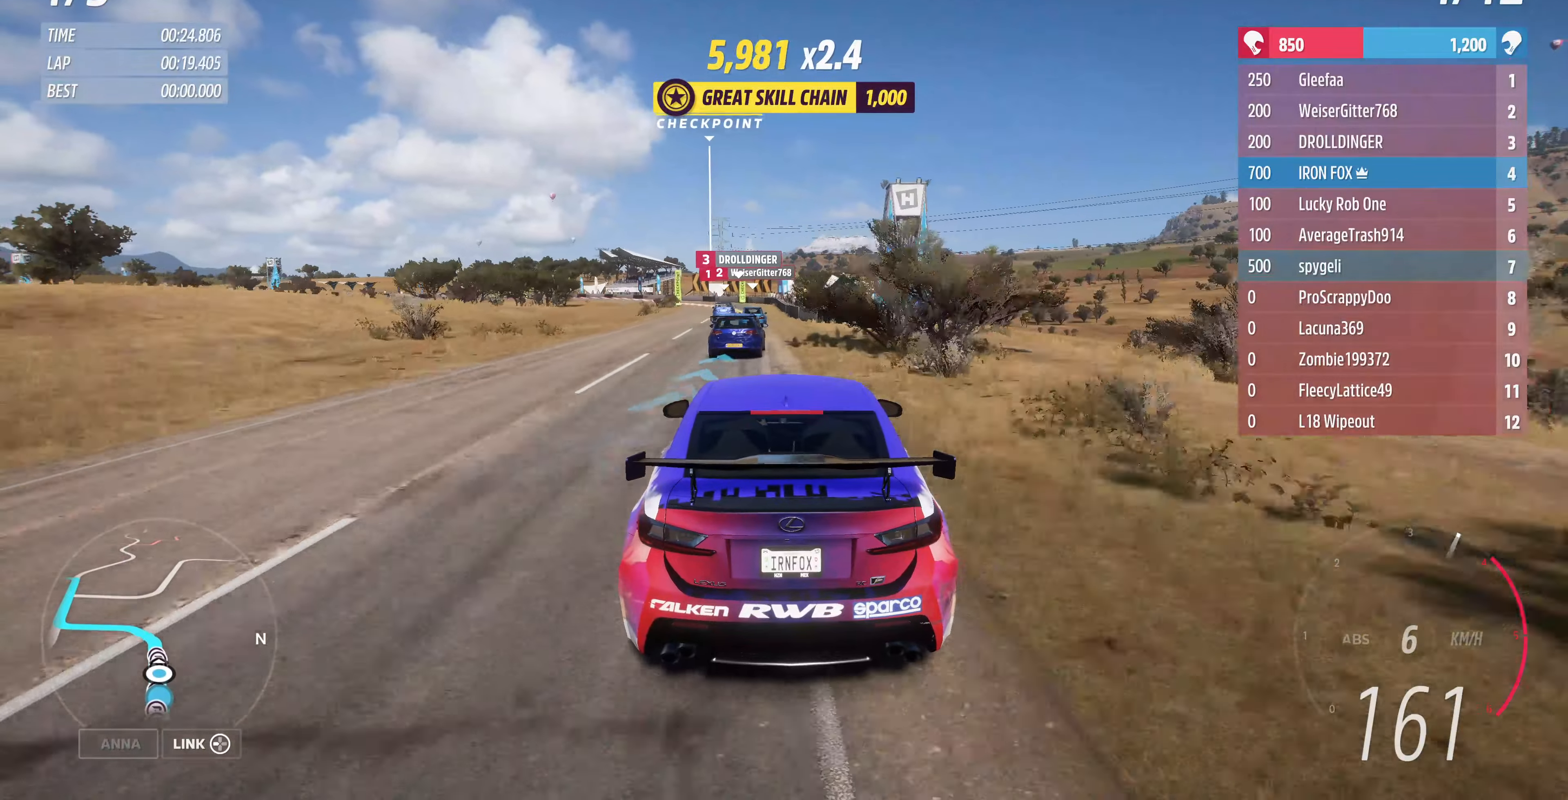
{"buttons": ["R2"], "left_stick": "up", "right_stick": "center", "events": []}
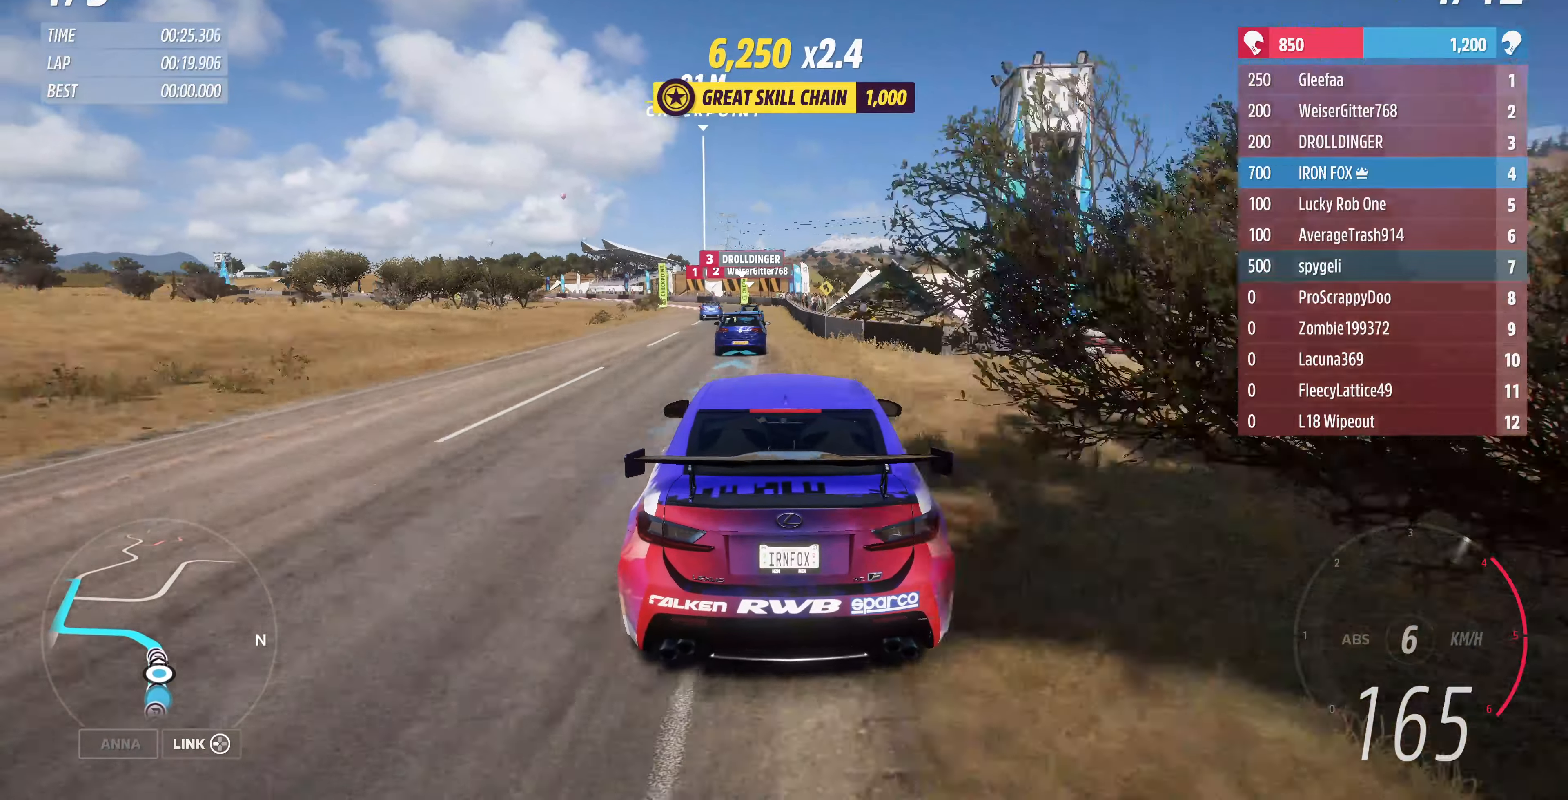
{"buttons": ["L2"], "left_stick": "up", "right_stick": "center", "events": [[233, "R2", "up"], [433, "L2", "down"]]}
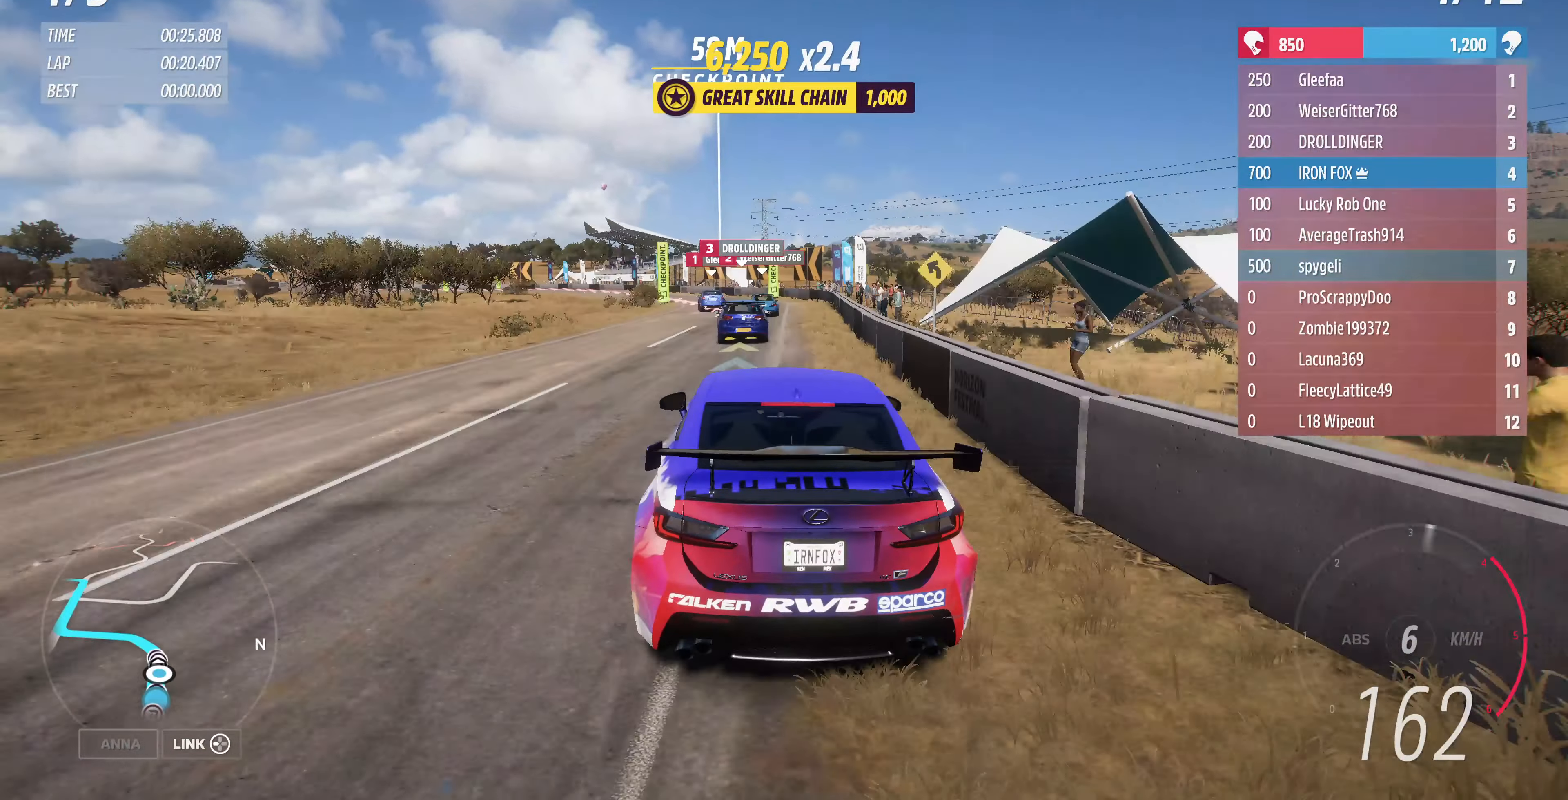
{"buttons": [], "left_stick": "up-left", "right_stick": "center", "events": [[266, "L2", "up"], [333, "left_stick", "up-left"]]}
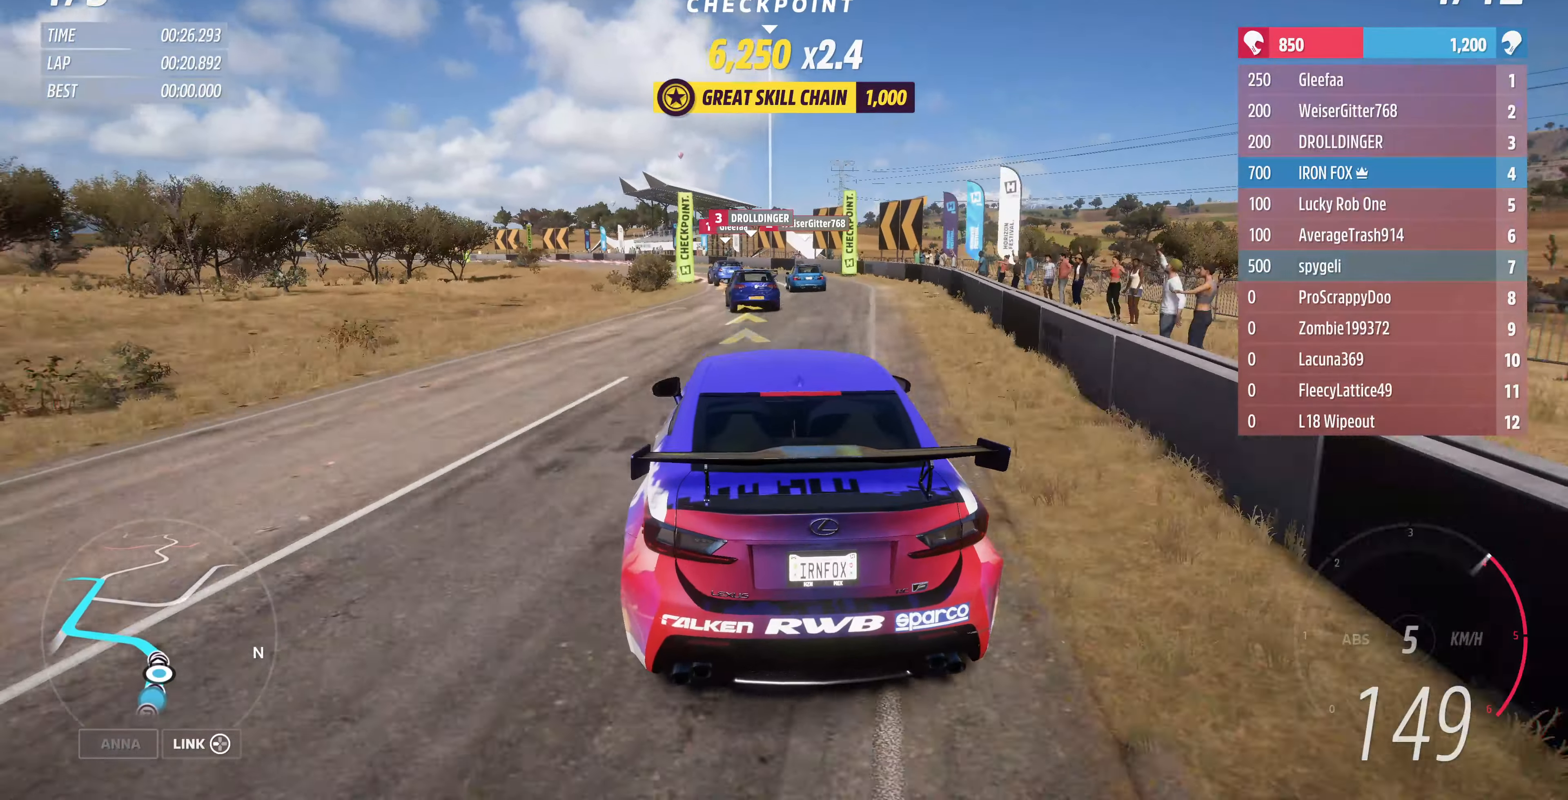
{"buttons": [], "left_stick": "up-left", "right_stick": "center", "events": []}
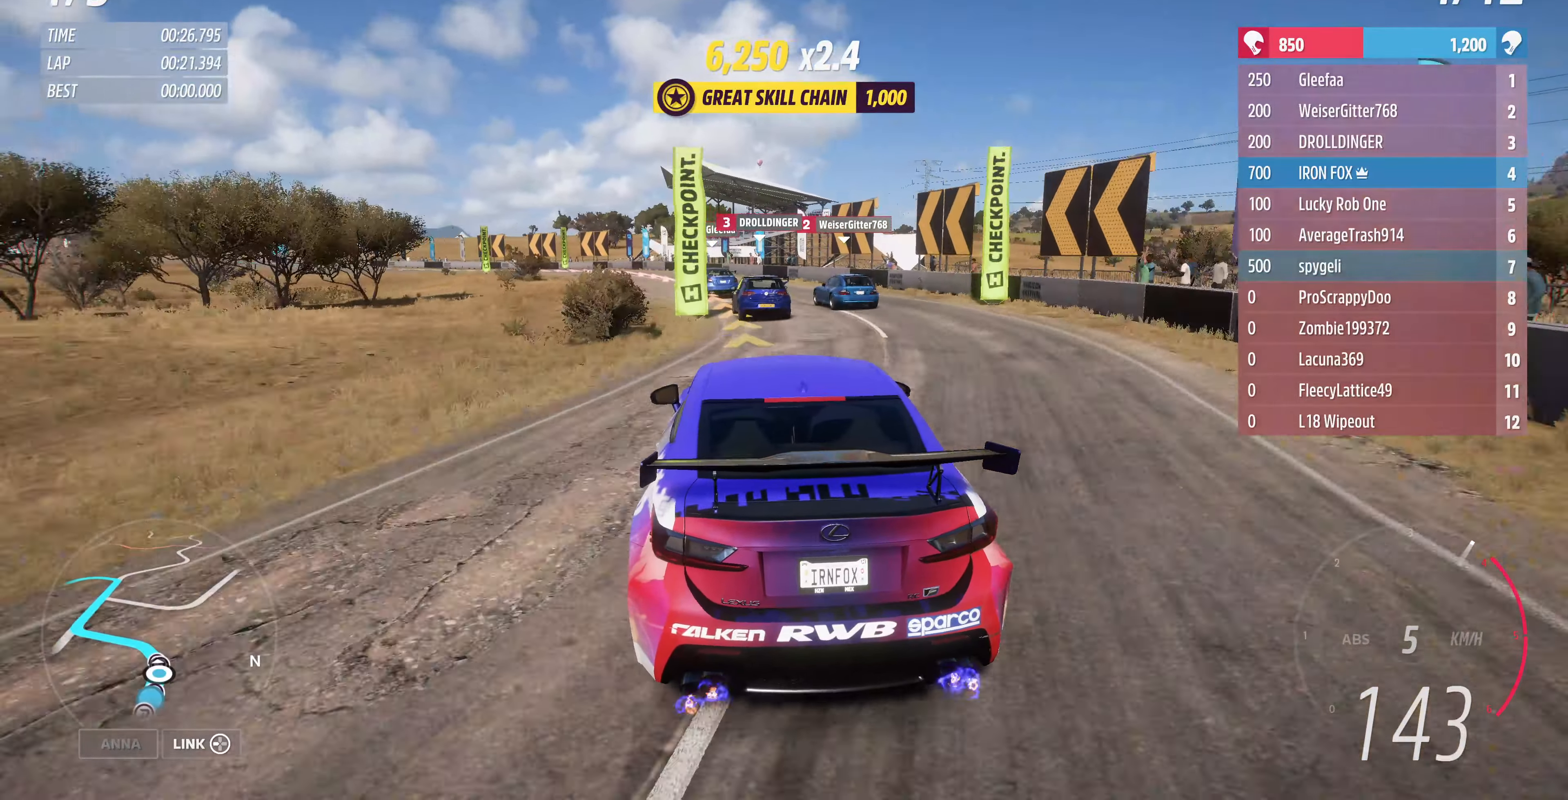
{"buttons": [], "left_stick": "up-left", "right_stick": "center", "events": []}
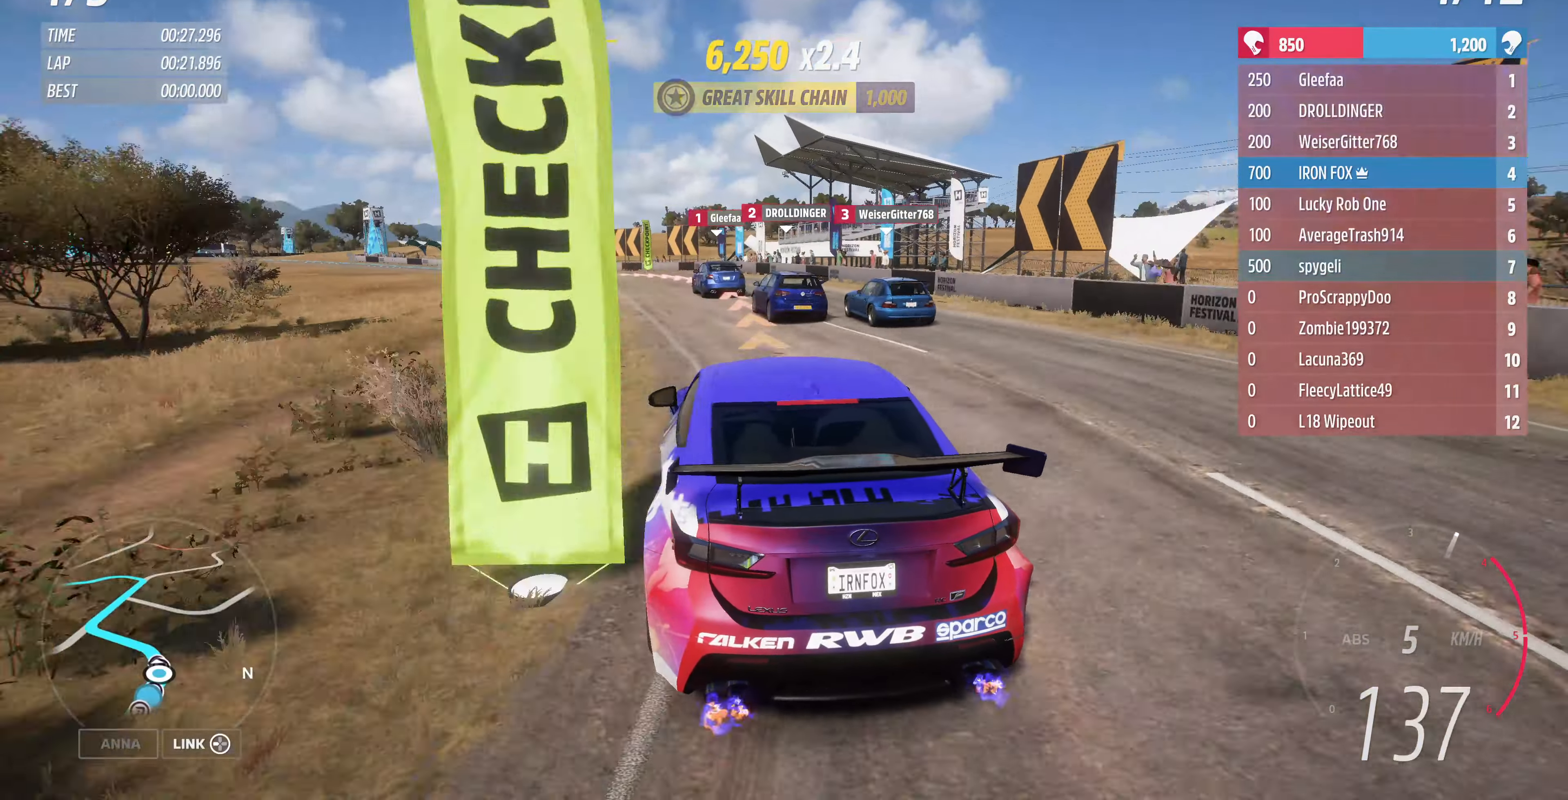
{"buttons": ["R2"], "left_stick": "up-left", "right_stick": "center", "events": [[333, "R2", "down"]]}
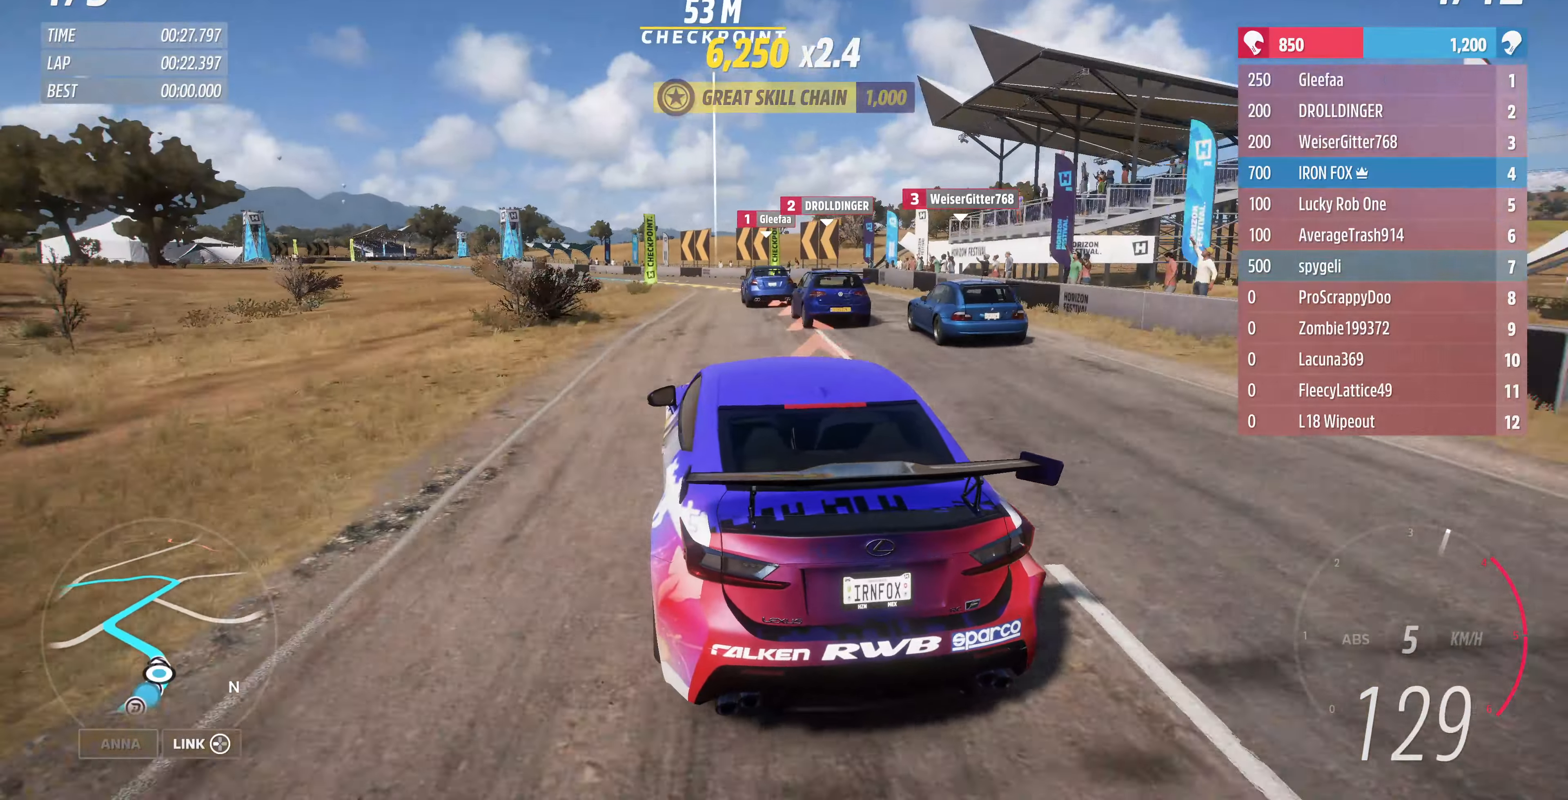
{"buttons": ["R2"], "left_stick": "up-left", "right_stick": "center", "events": [[100, "R2", "up"], [266, "R2", "down"], [333, "left_stick", "up-right"], [466, "left_stick", "up-left"]]}
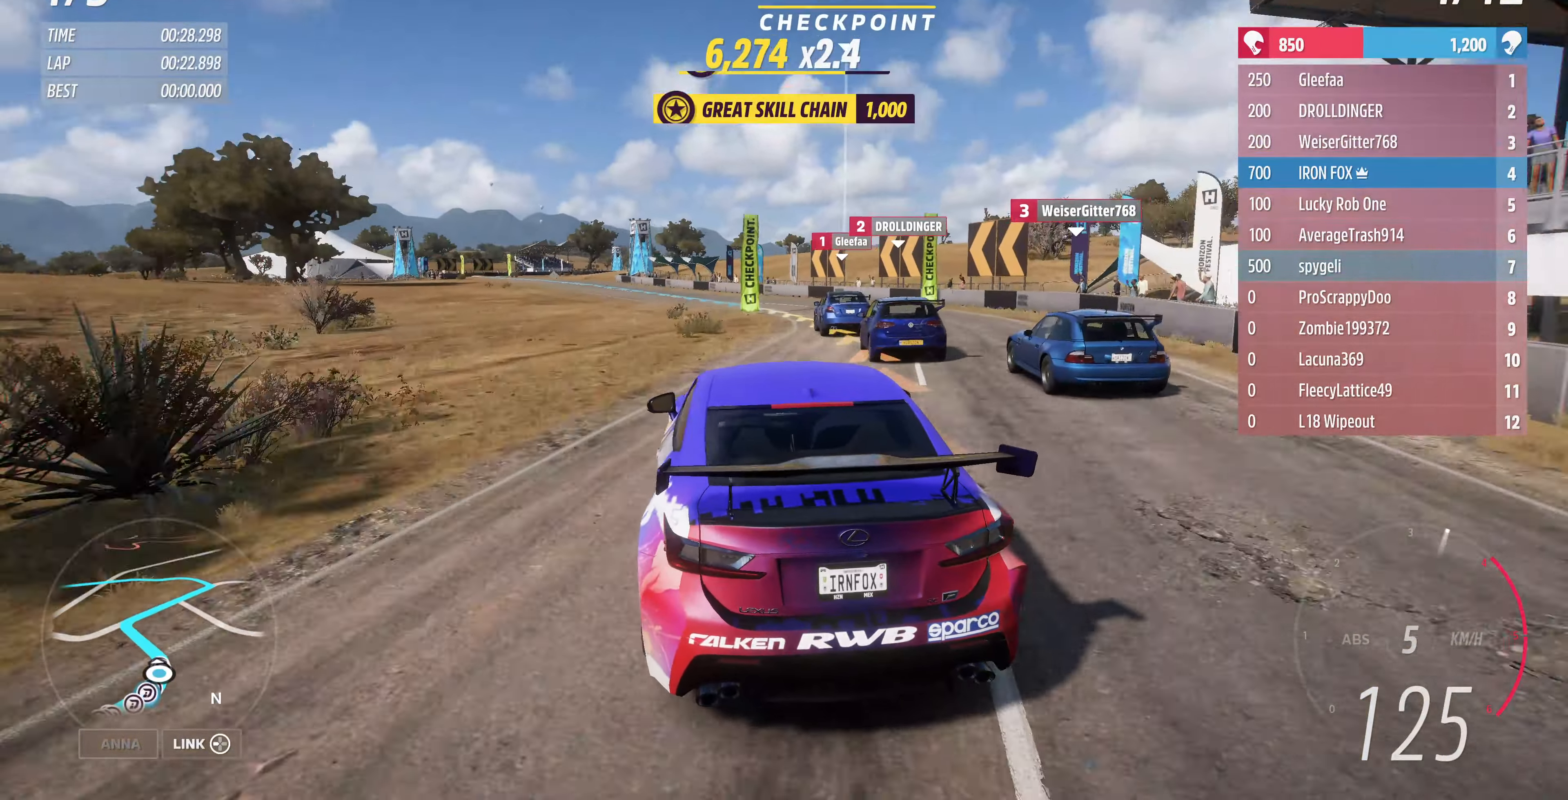
{"buttons": ["R2"], "left_stick": "up-left", "right_stick": "center", "events": []}
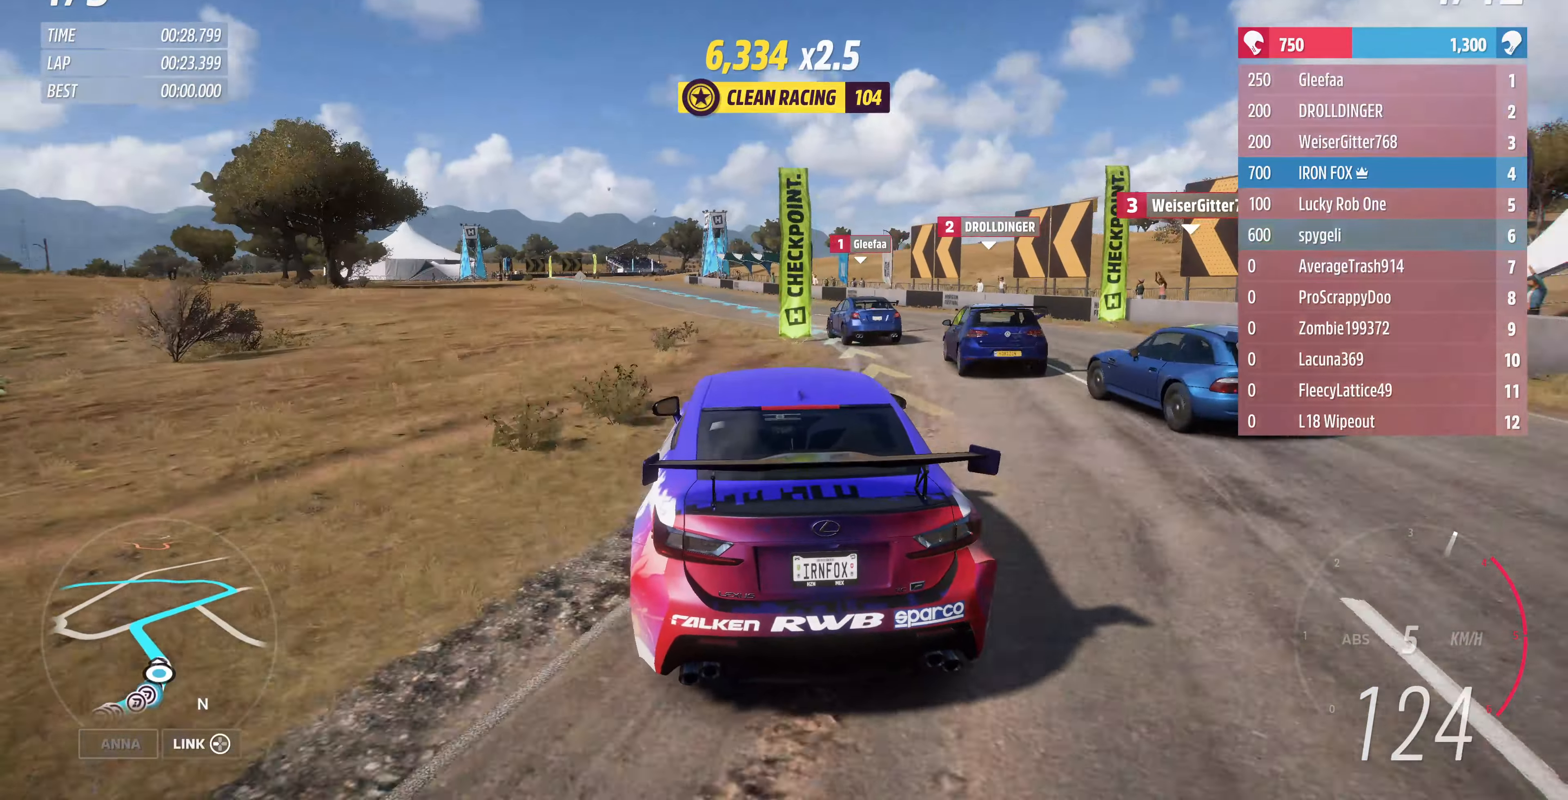
{"buttons": ["R2"], "left_stick": "up-left", "right_stick": "center", "events": []}
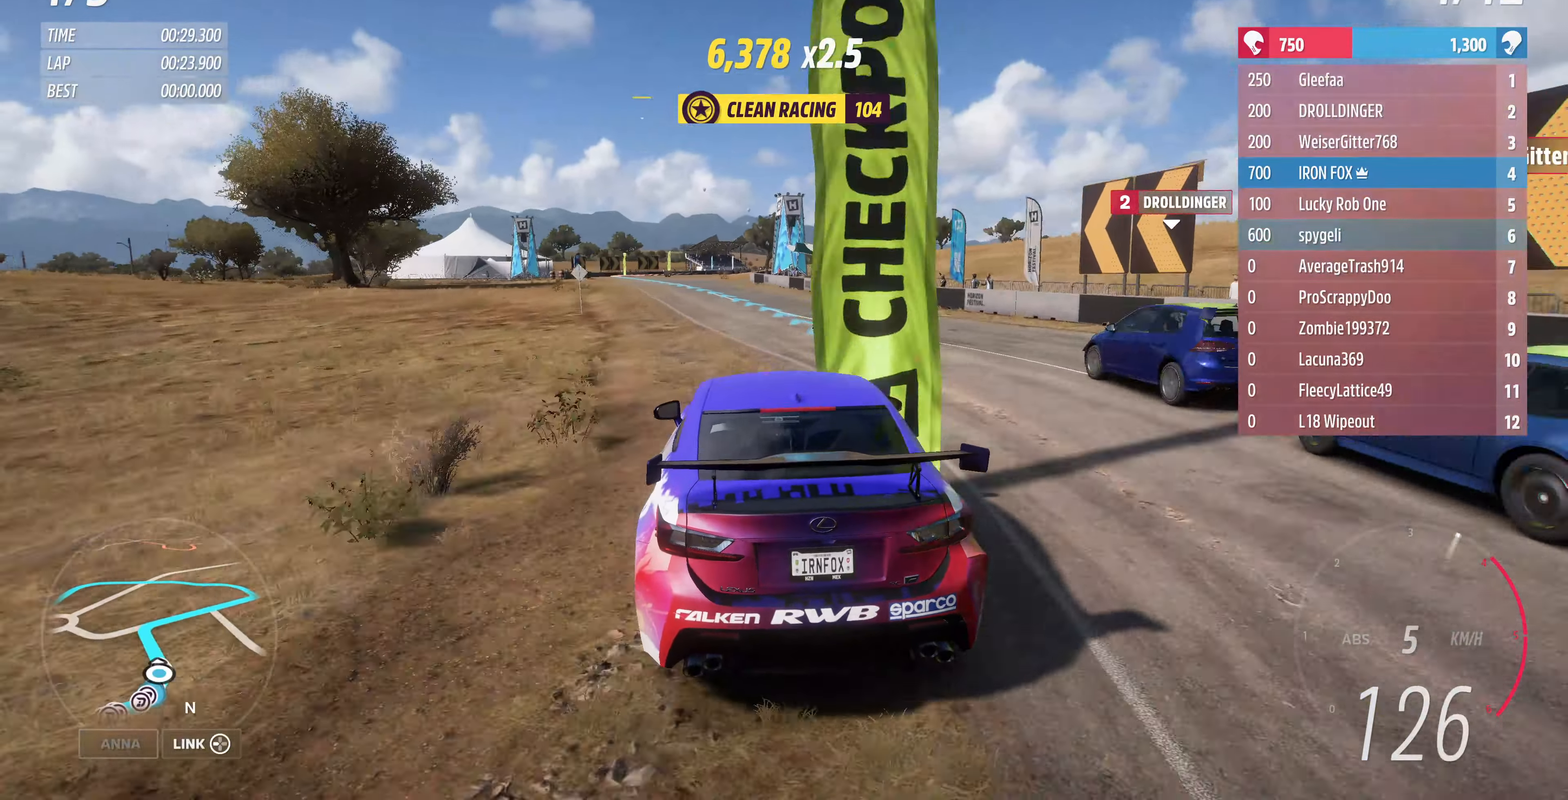
{"buttons": ["R2"], "left_stick": "up-left", "right_stick": "center", "events": []}
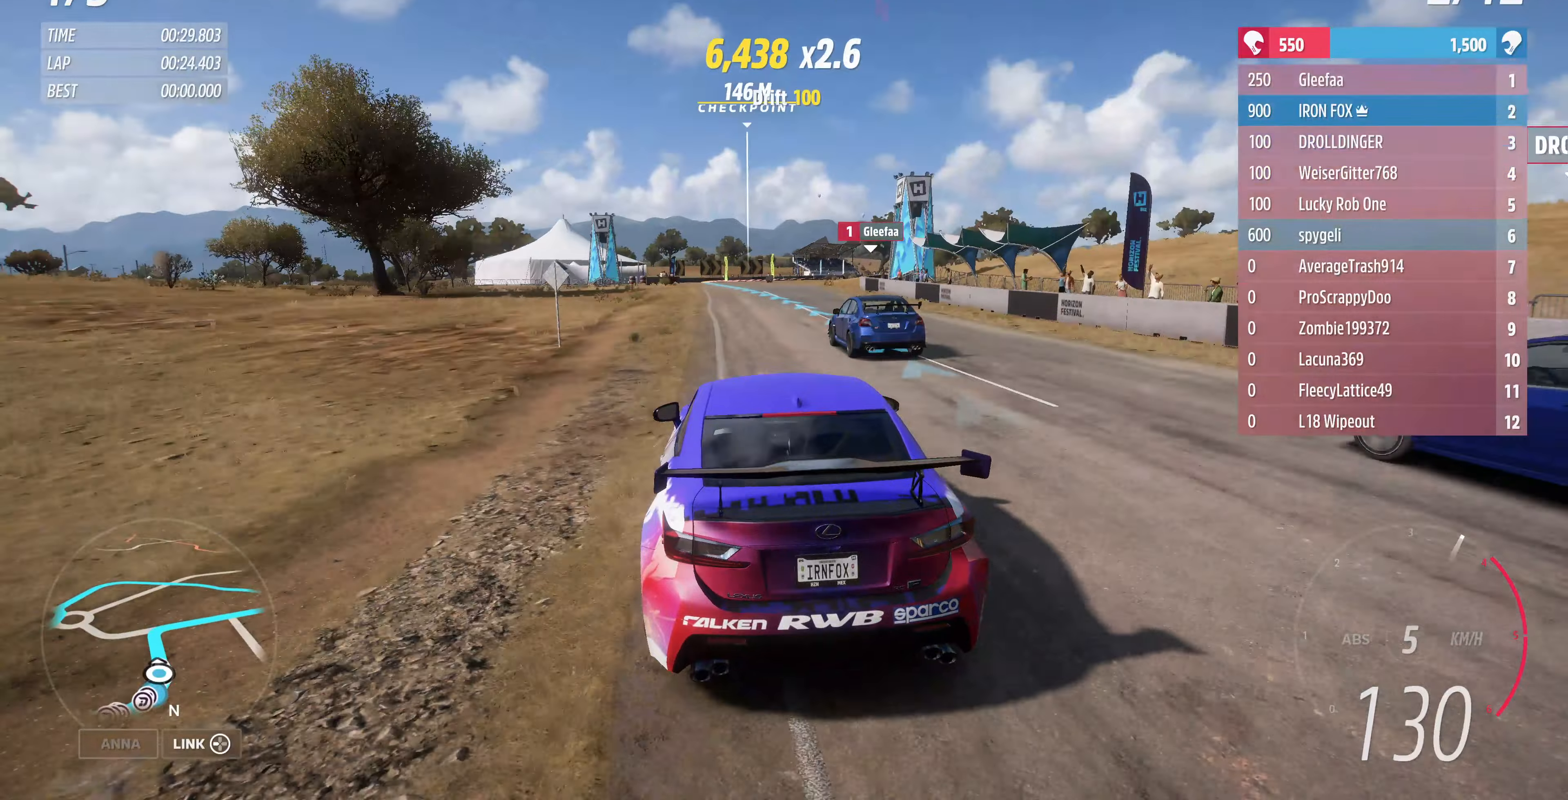
{"buttons": ["R2"], "left_stick": "center", "right_stick": "center", "events": [[34, "left_stick", "up"], [500, "left_stick", "center"]]}
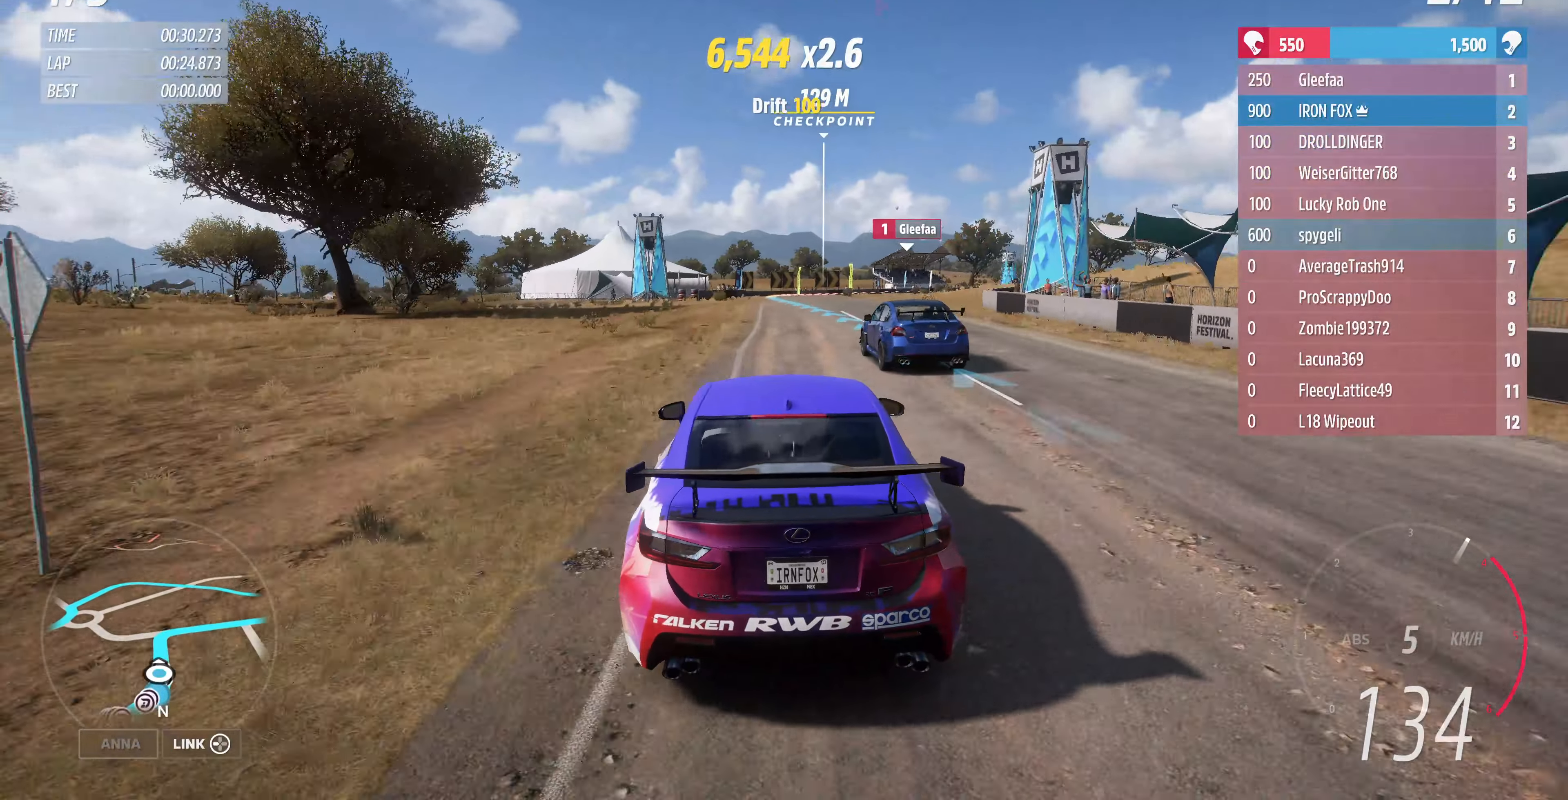
{"buttons": ["R2"], "left_stick": "up", "right_stick": "center", "events": [[200, "left_stick", "up"]]}
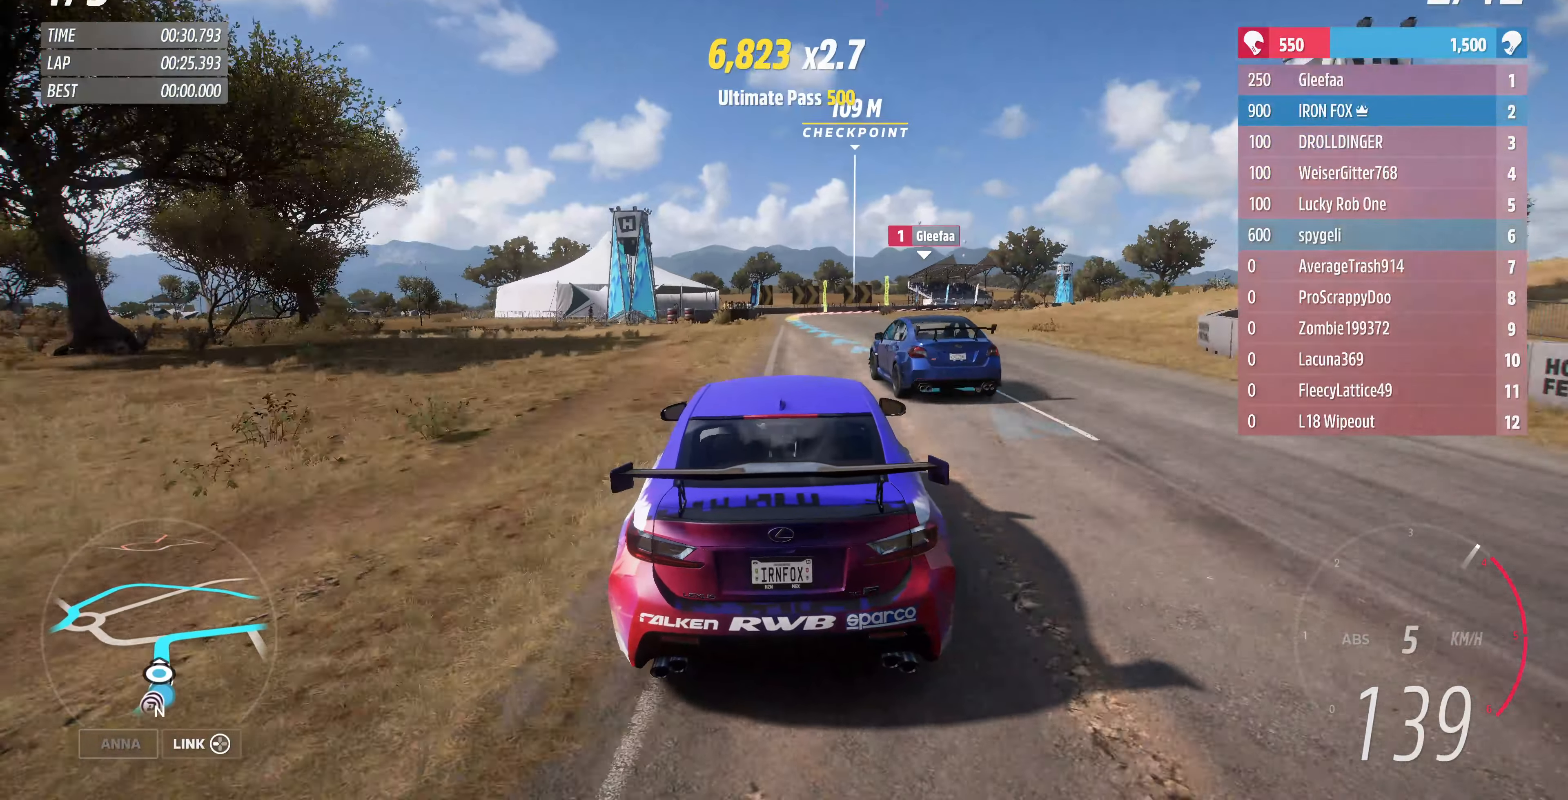
{"buttons": ["R2"], "left_stick": "up", "right_stick": "center", "events": [[34, "R2", "up"], [300, "R2", "down"]]}
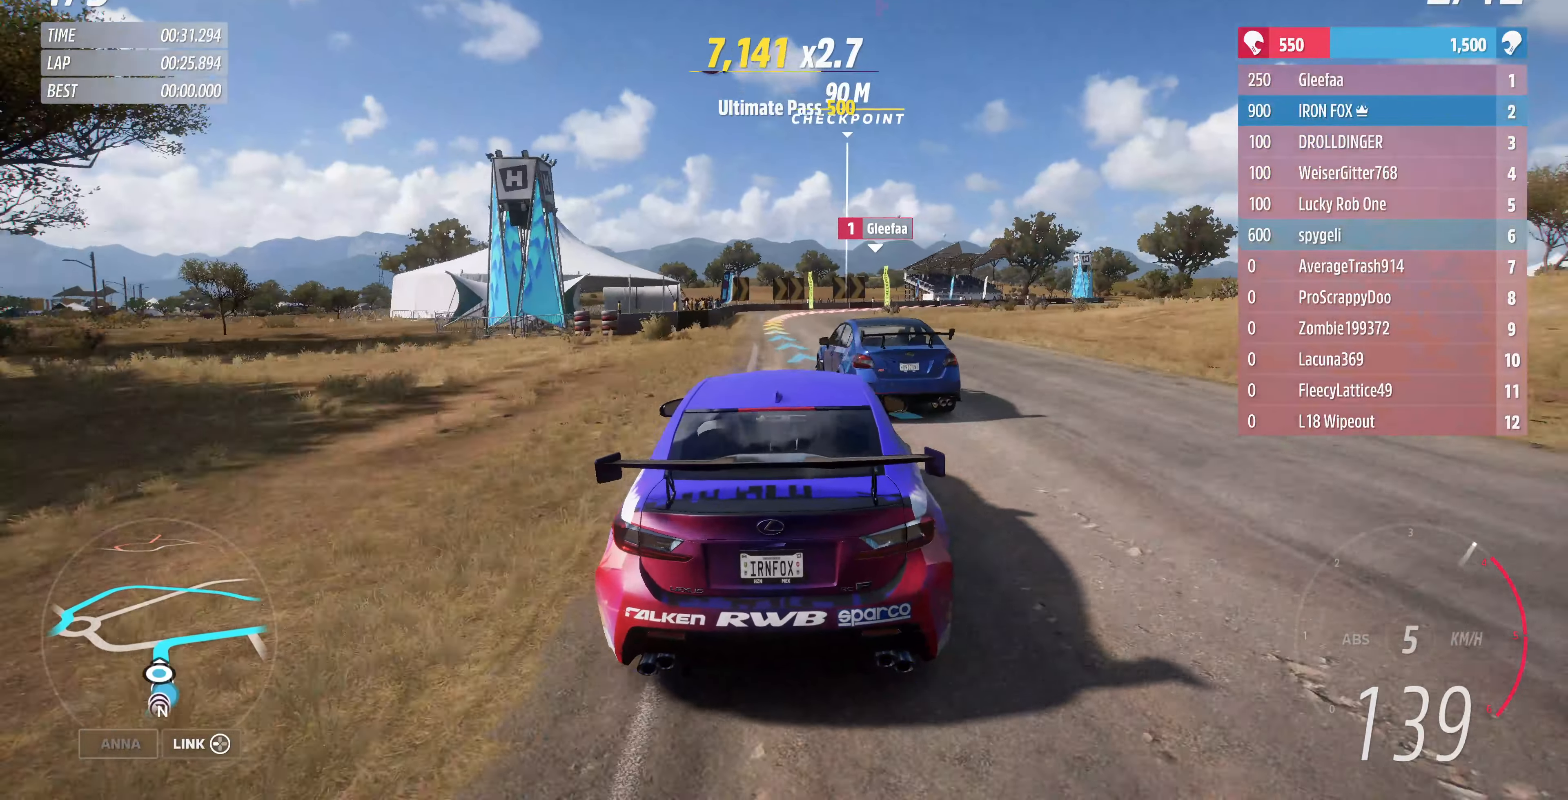
{"buttons": [], "left_stick": "up", "right_stick": "center", "events": [[500, "R2", "up"]]}
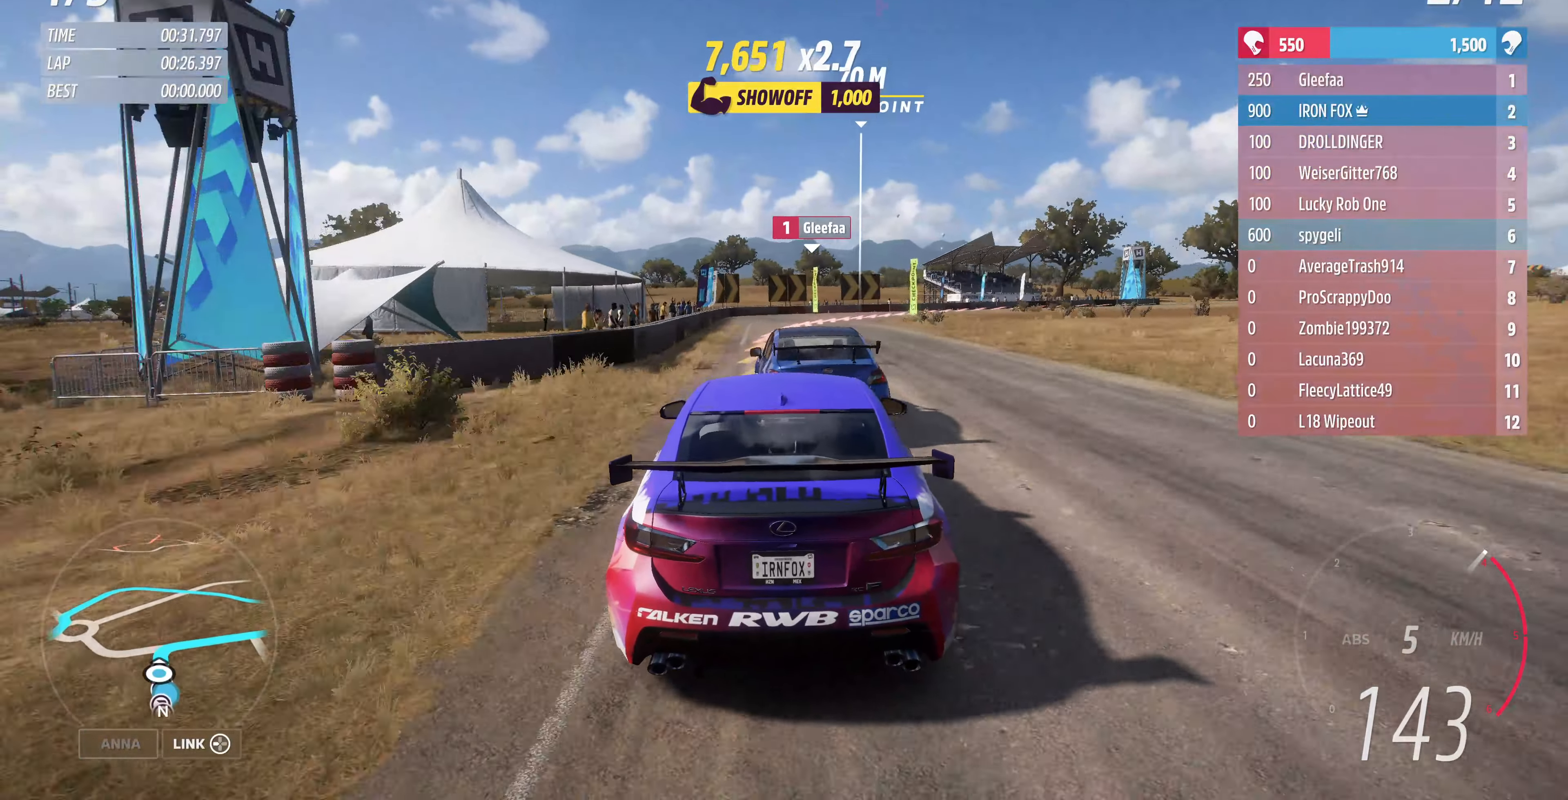
{"buttons": [], "left_stick": "up", "right_stick": "center", "events": [[334, "L2", "down"], [467, "L2", "up"]]}